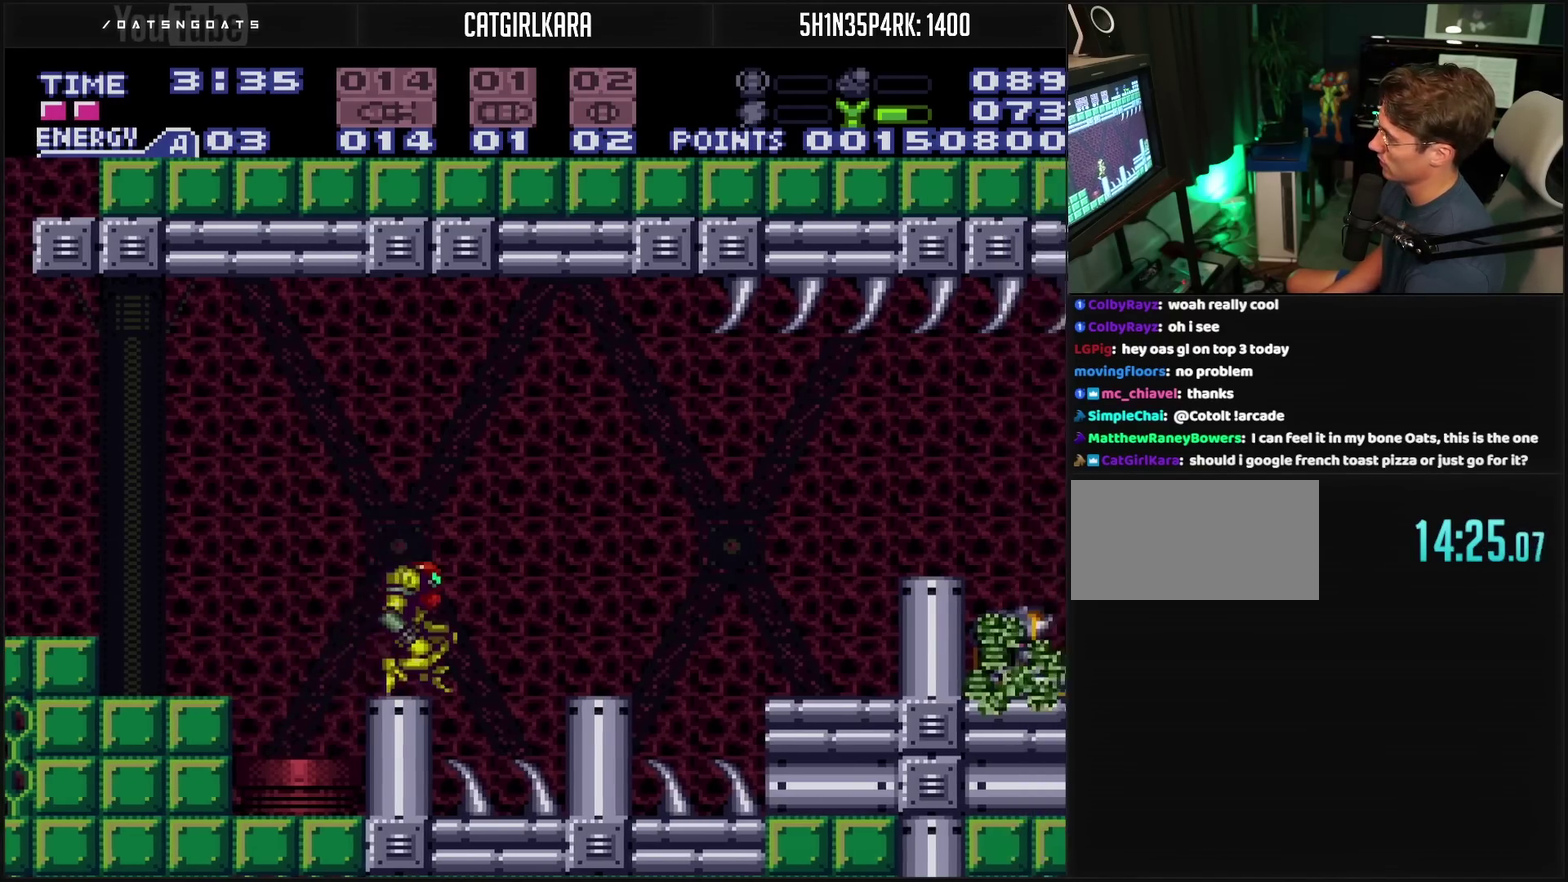
Gameplay with a controller (PlayStation layout); each line is a JSON object with the inputs held at the frame after it. "events" lists button and stick changes between this image and that frame as [ms after this image, input, new state], when the widget could be followed in between. Not read: L2 L3 R2 R3.
{"buttons": ["CROSS", "DPAD_RIGHT"], "events": [[167, "CIRCLE", "up"], [183, "CROSS", "up"], [283, "CROSS", "down"]]}
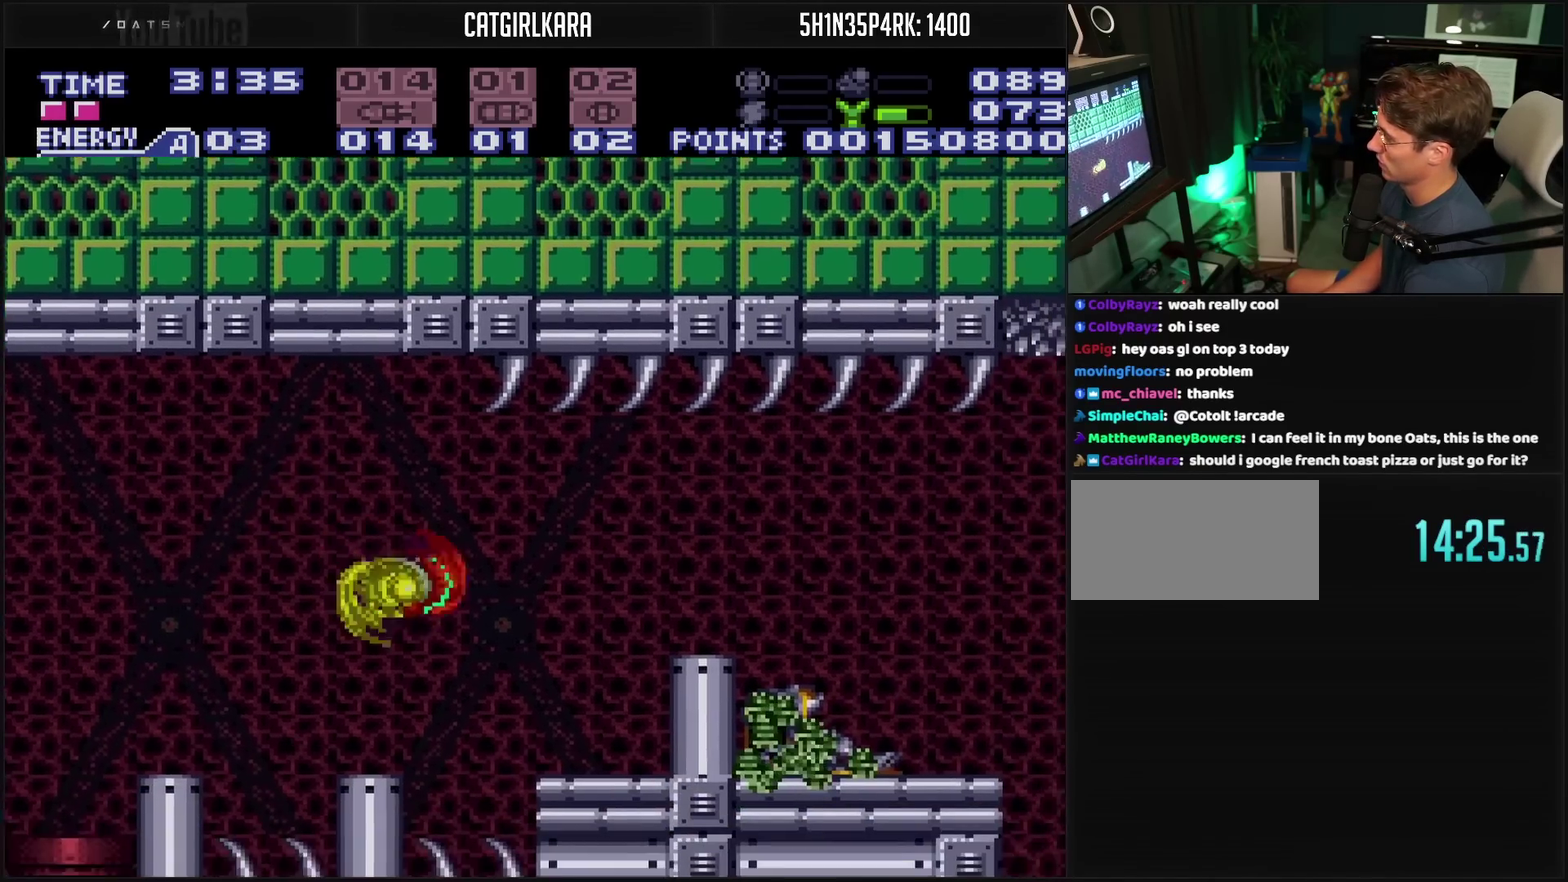
{"buttons": ["CROSS"], "events": [[117, "CIRCLE", "down"], [217, "CIRCLE", "up"], [217, "CROSS", "up"], [300, "CROSS", "down"], [483, "DPAD_RIGHT", "up"]]}
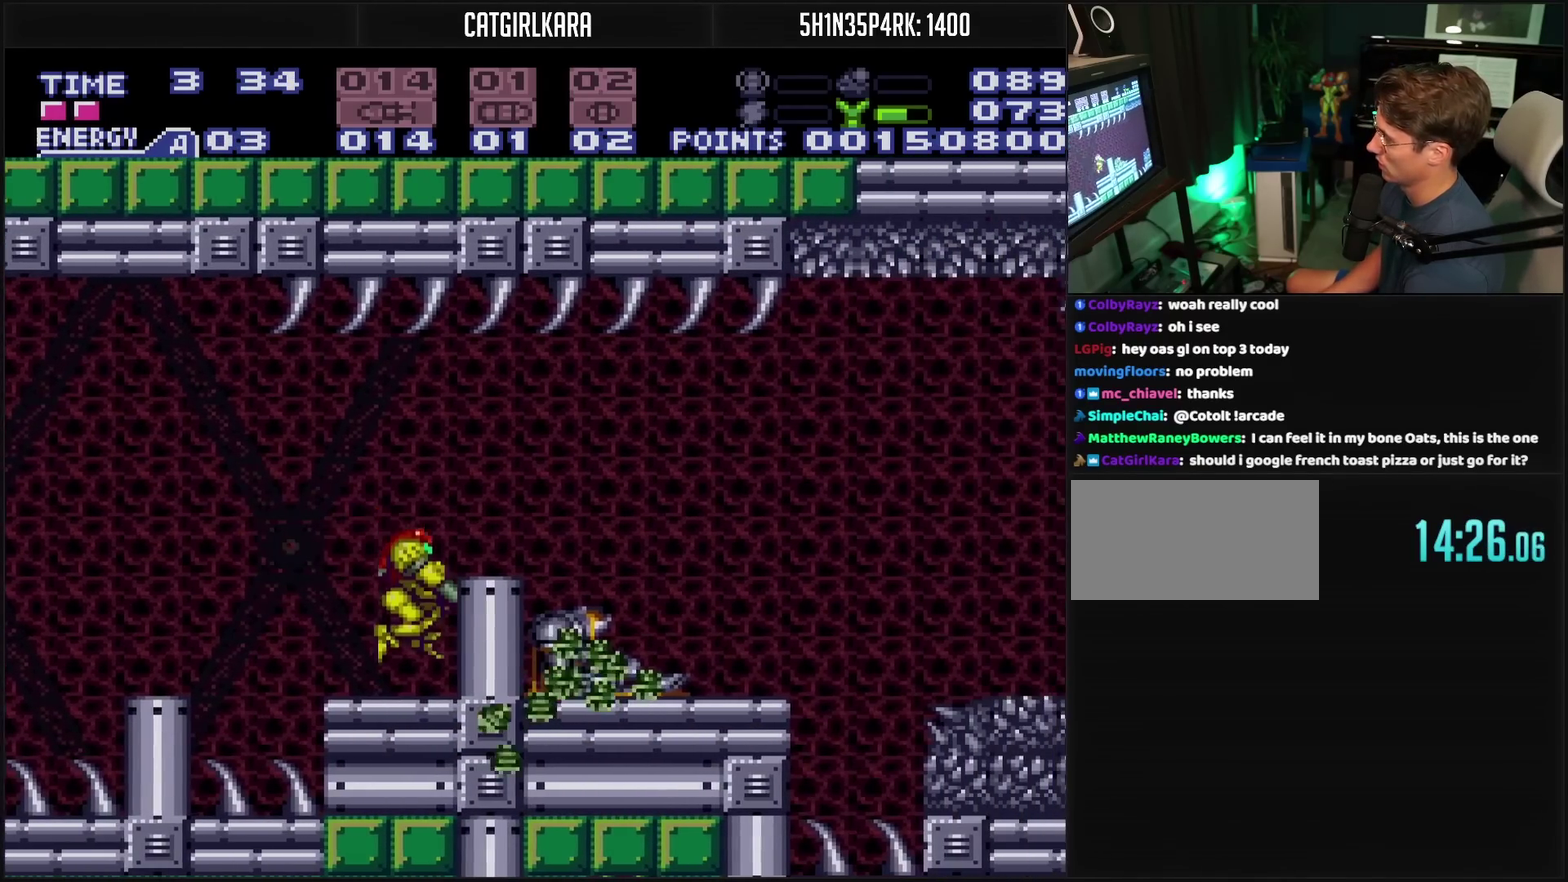
{"buttons": ["DPAD_RIGHT"], "events": [[133, "DPAD_RIGHT", "down"], [250, "CIRCLE", "down"], [333, "CIRCLE", "up"], [333, "CROSS", "up"]]}
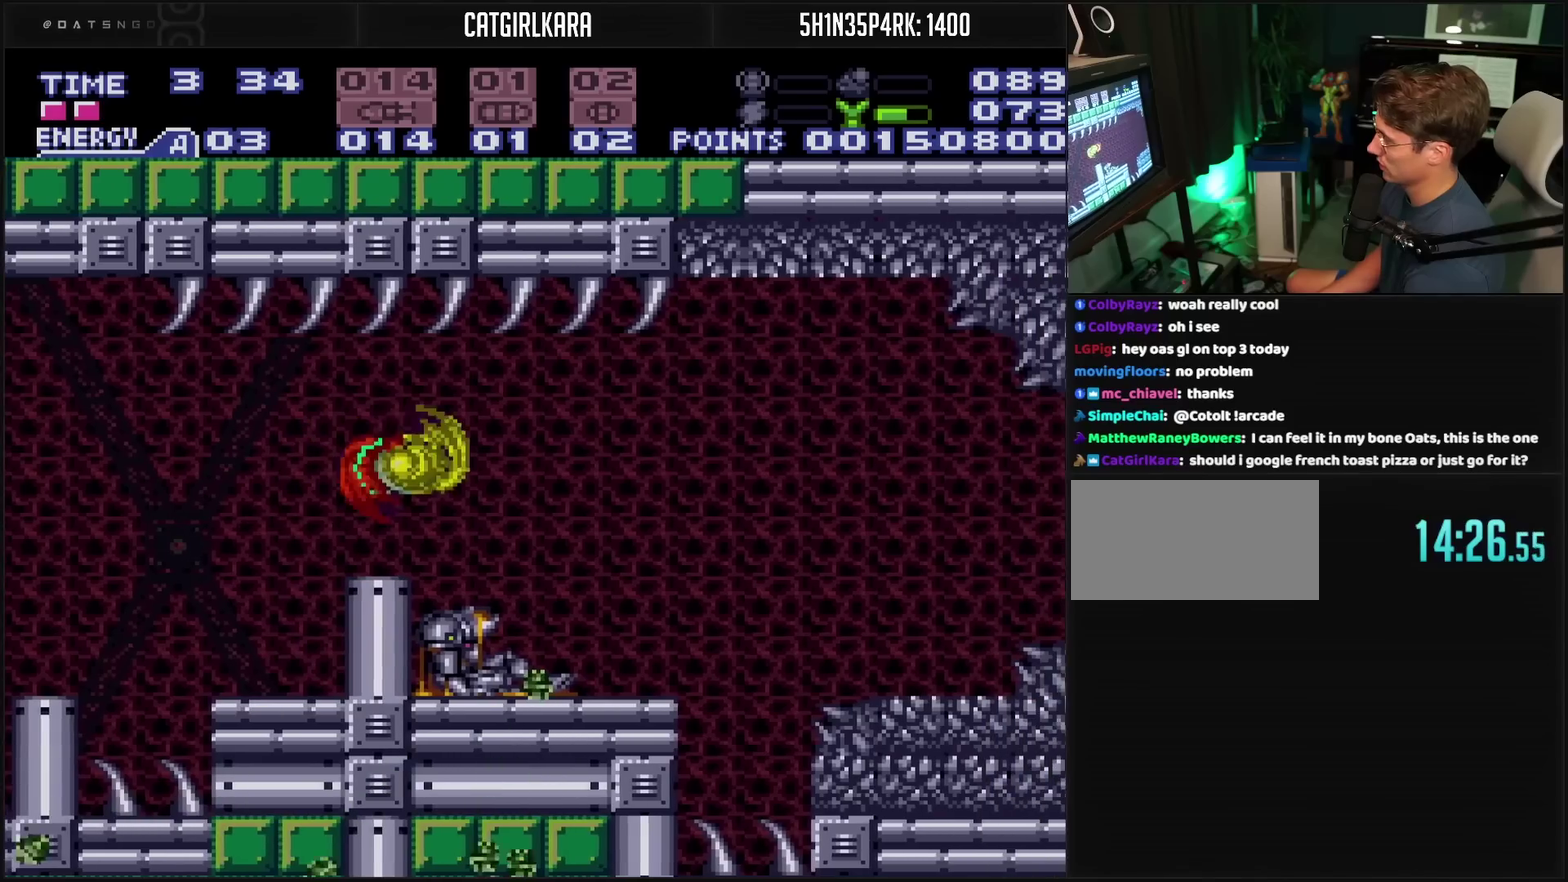
{"buttons": ["CROSS", "DPAD_RIGHT"], "events": [[17, "CROSS", "down"], [17, "SQUARE", "down"], [83, "SQUARE", "up"], [150, "SQUARE", "down"], [300, "SQUARE", "up"], [400, "L1", "down"], [467, "L1", "up"]]}
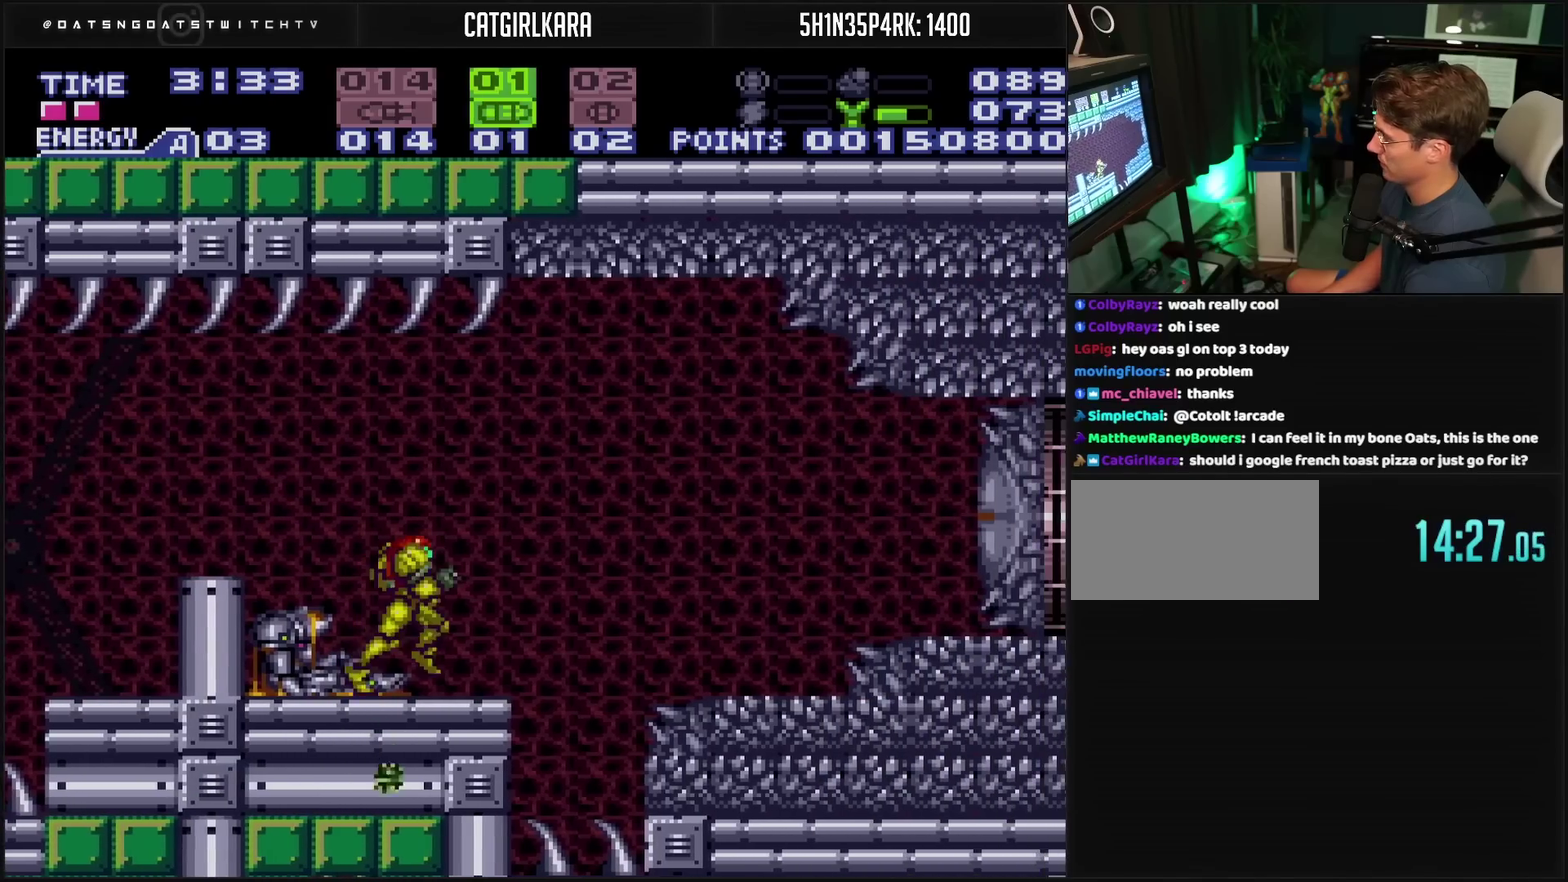
{"buttons": ["CROSS", "TRIANGLE", "DPAD_RIGHT"], "events": [[67, "CIRCLE", "down"], [183, "CIRCLE", "up"], [200, "CROSS", "up"], [333, "CROSS", "down"], [467, "TRIANGLE", "down"]]}
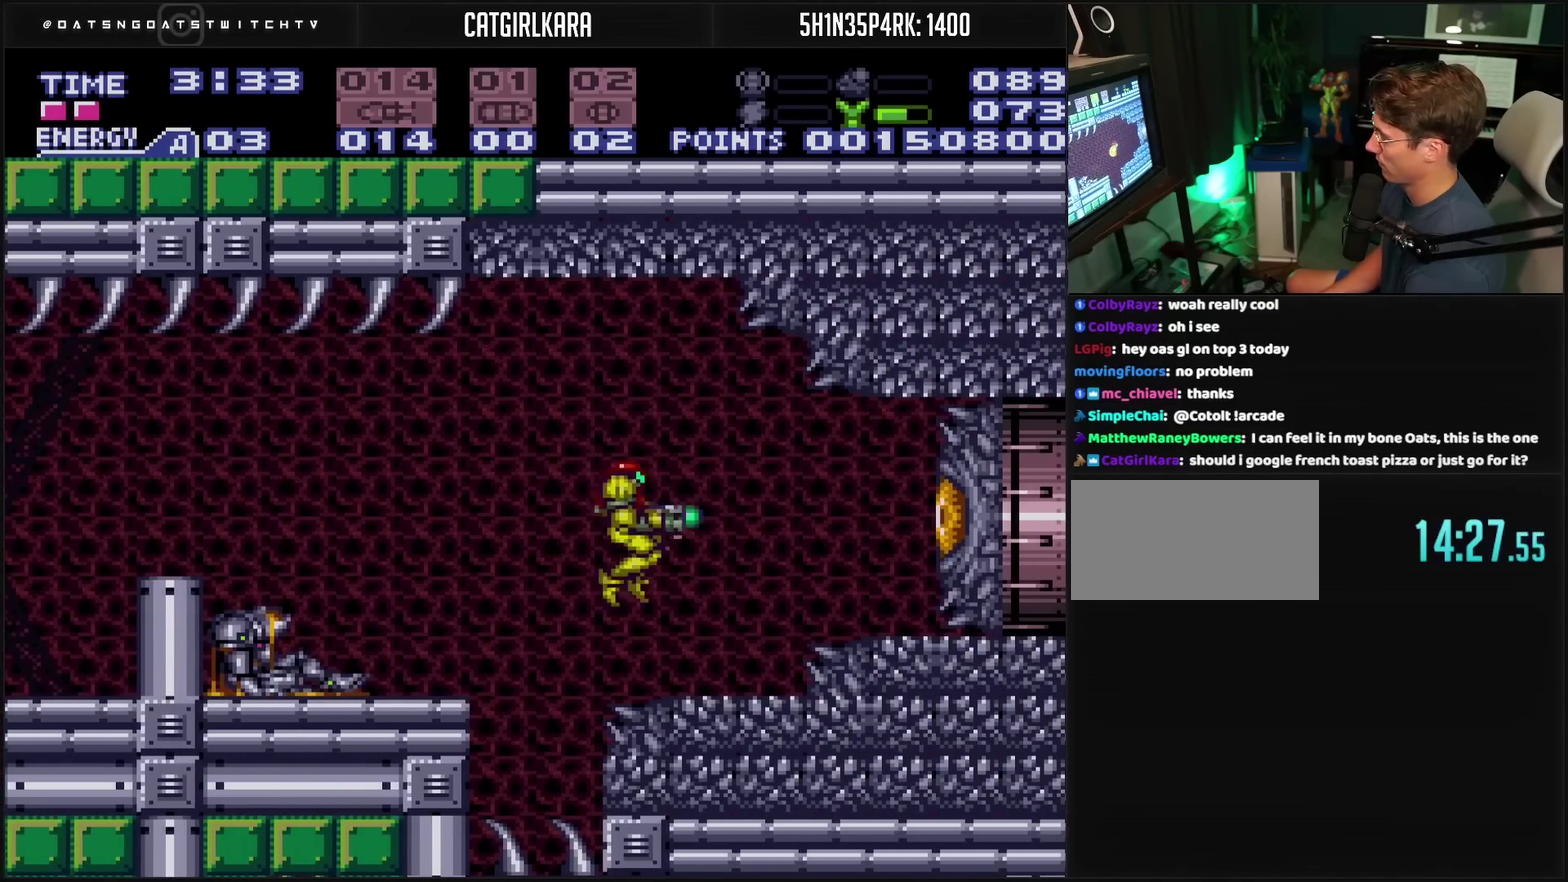
{"buttons": ["DPAD_RIGHT"], "events": [[100, "DPAD_RIGHT", "up"], [100, "TRIANGLE", "up"], [150, "SELECT", "down"], [167, "L1", "down"], [217, "SELECT", "up"], [233, "L1", "up"], [283, "DPAD_RIGHT", "down"], [400, "CIRCLE", "down"], [400, "CROSS", "up"], [467, "CIRCLE", "up"]]}
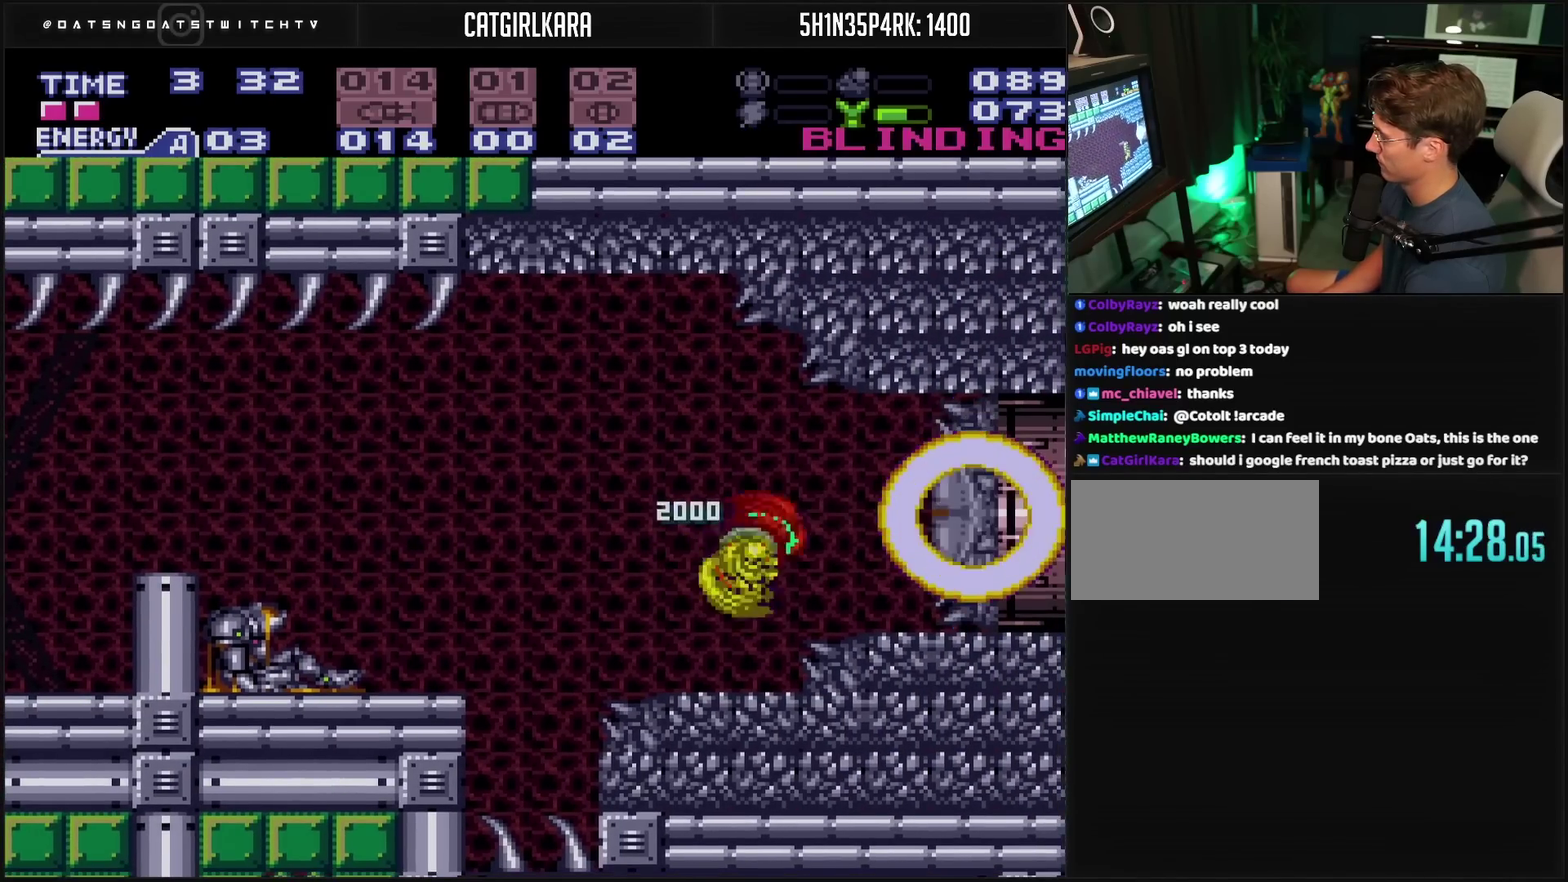
{"buttons": ["CROSS", "R1"], "events": [[150, "CROSS", "down"], [200, "R1", "down"], [233, "DPAD_RIGHT", "up"]]}
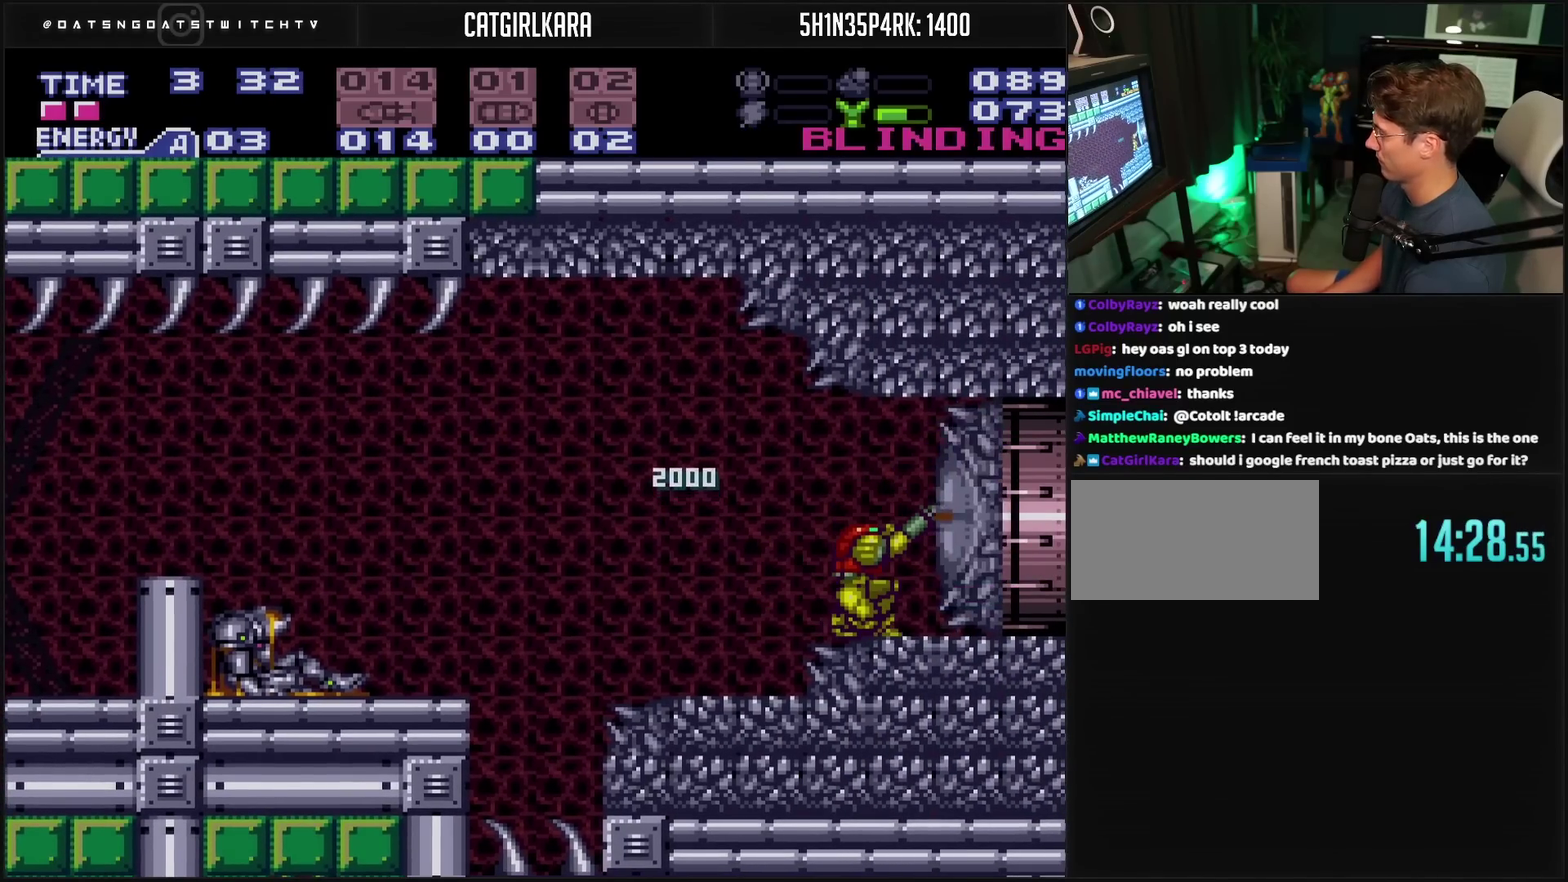
{"buttons": ["CROSS", "R1"], "events": []}
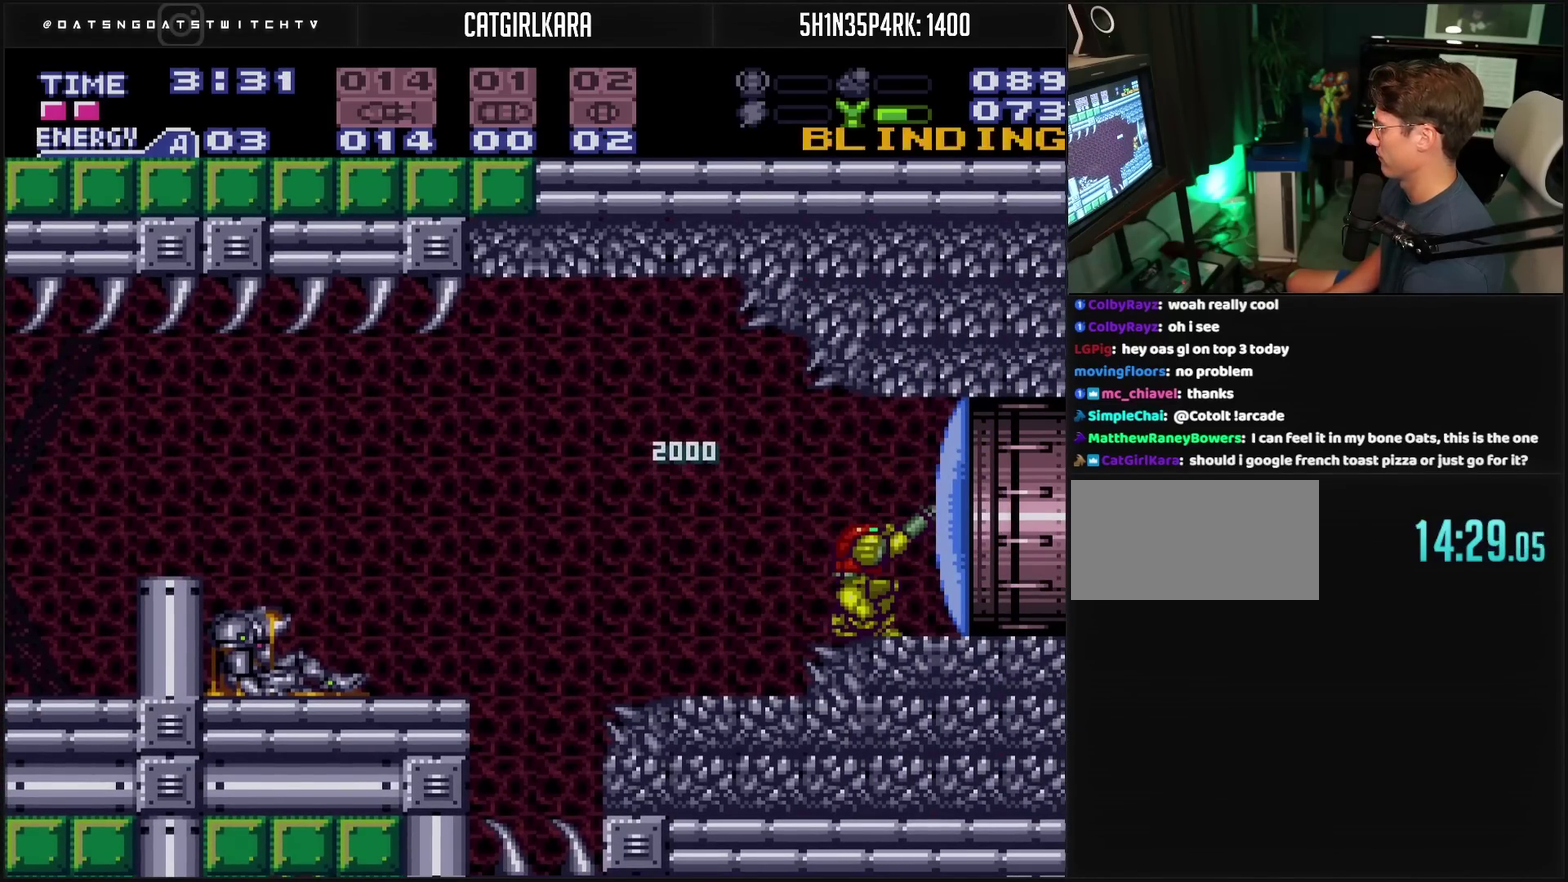
{"buttons": [], "events": [[17, "TRIANGLE", "down"], [100, "R1", "up"], [100, "TRIANGLE", "up"], [150, "DPAD_RIGHT", "down"], [317, "CROSS", "up"], [350, "DPAD_RIGHT", "up"]]}
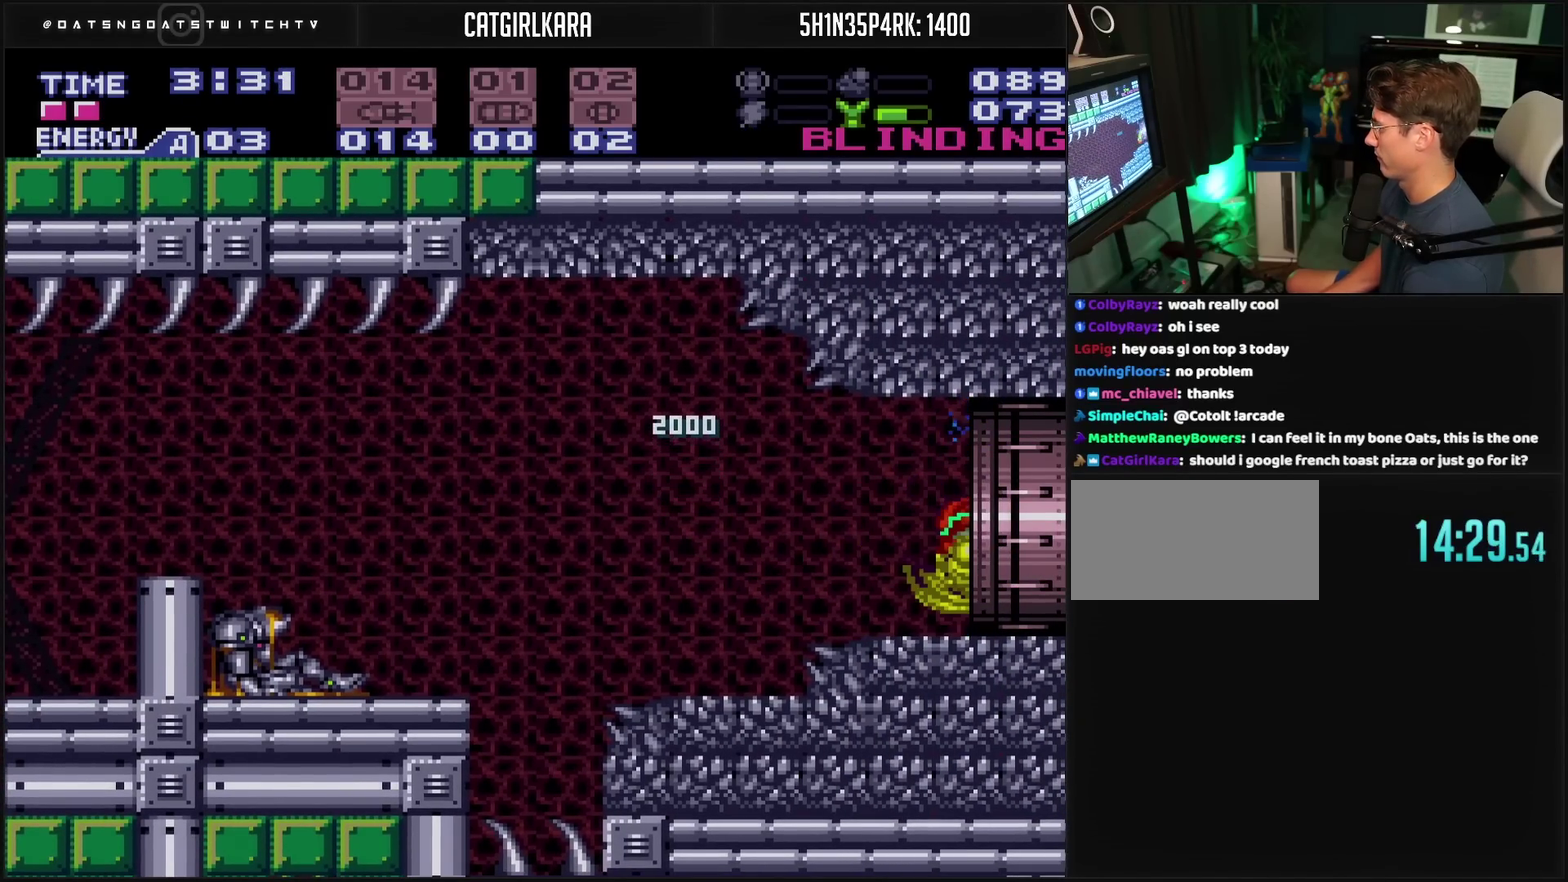
{"buttons": [], "events": []}
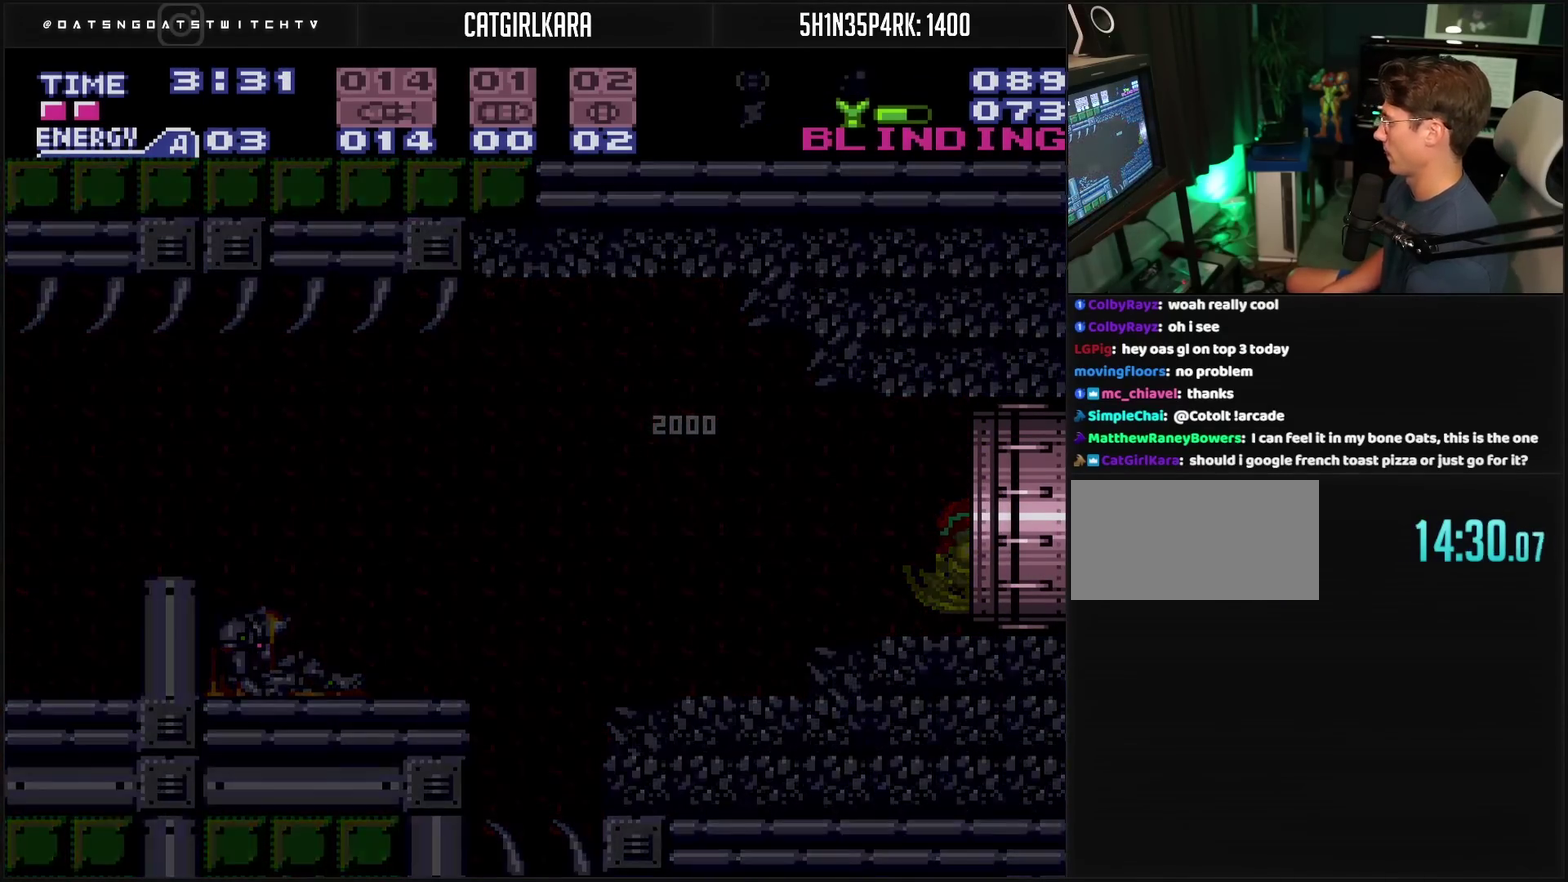
{"buttons": ["CROSS"], "events": [[167, "CROSS", "down"]]}
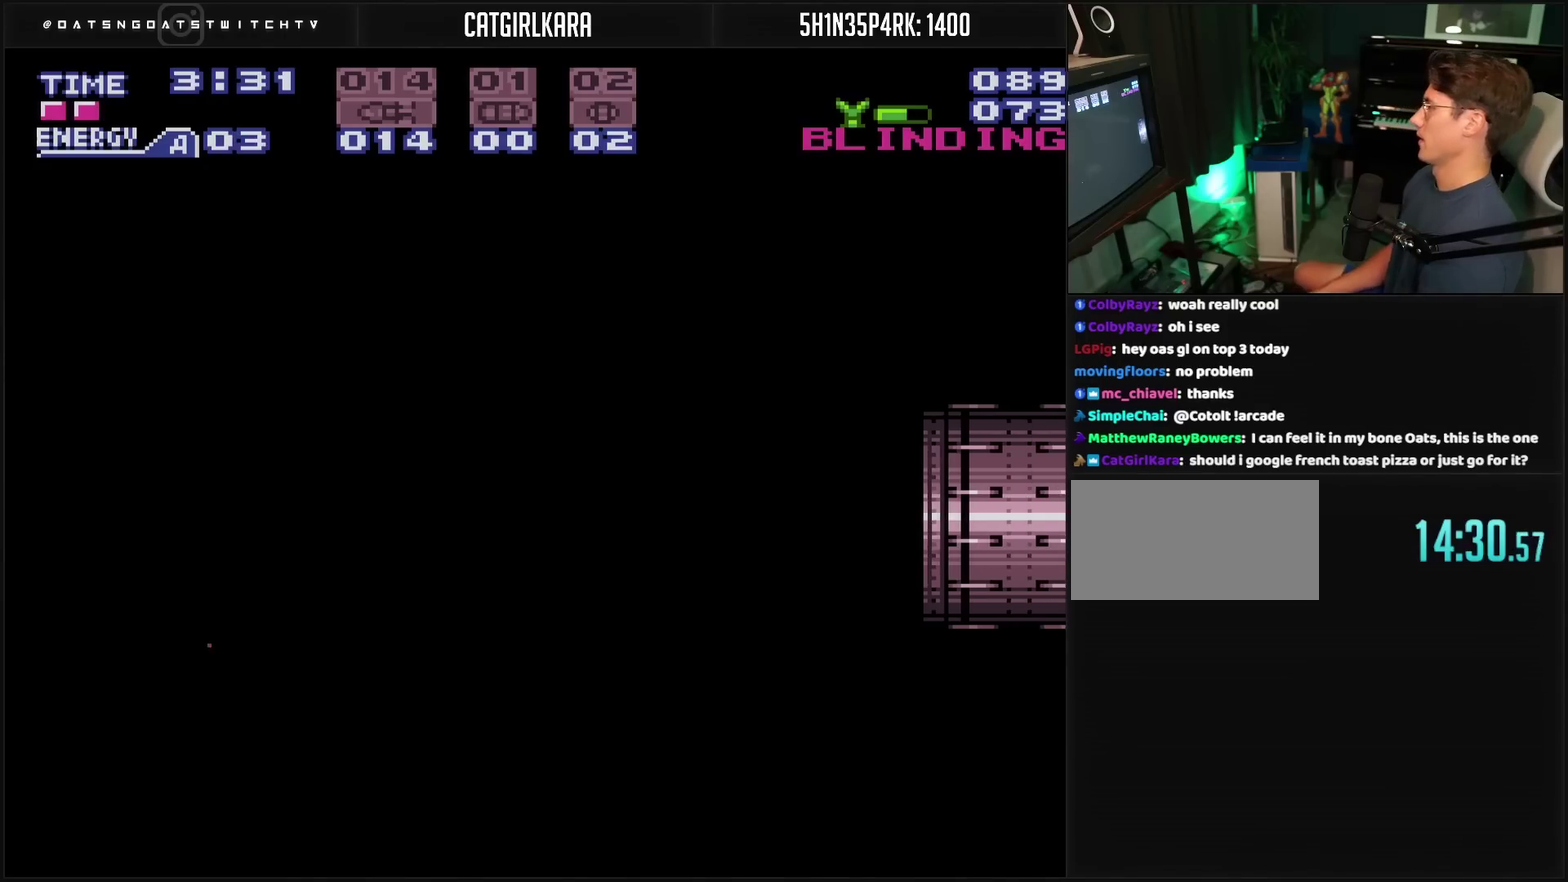
{"buttons": ["CROSS"], "events": []}
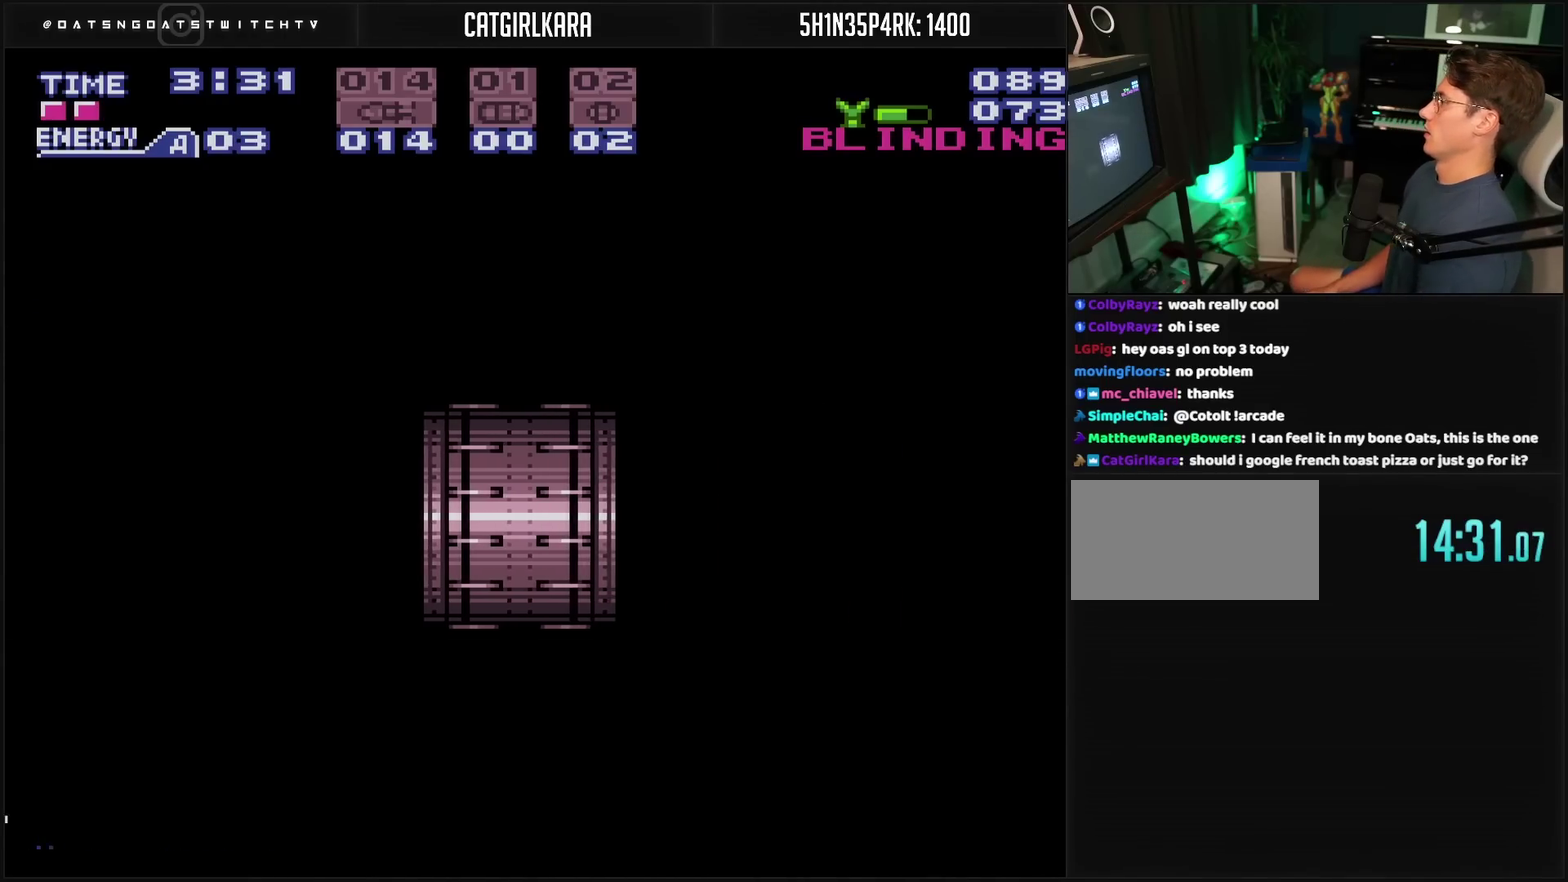
{"buttons": ["CROSS"], "events": []}
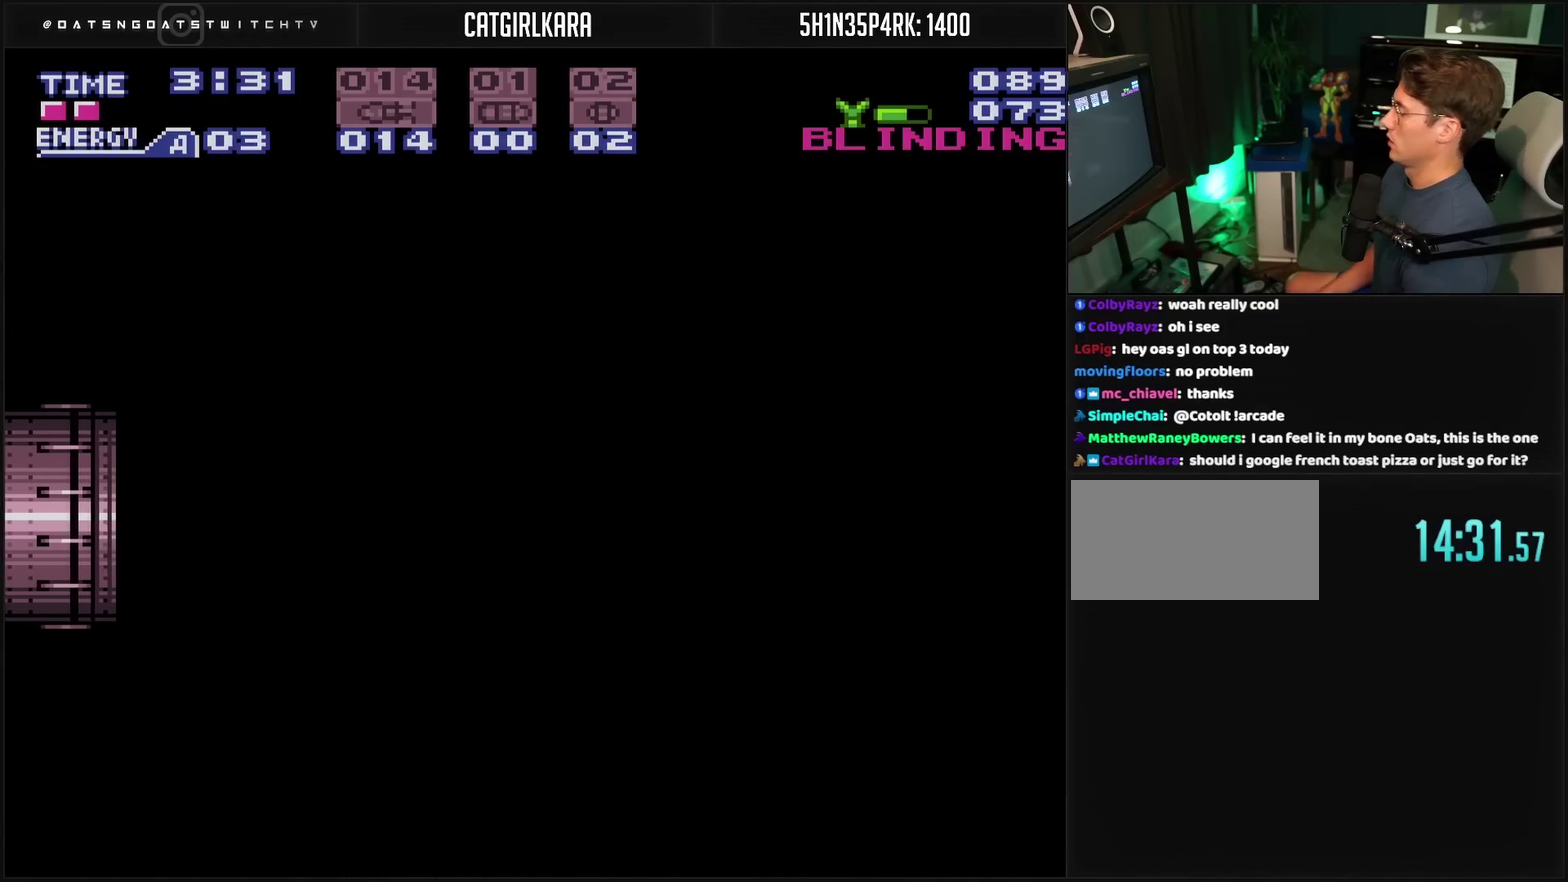
{"buttons": ["CROSS"], "events": []}
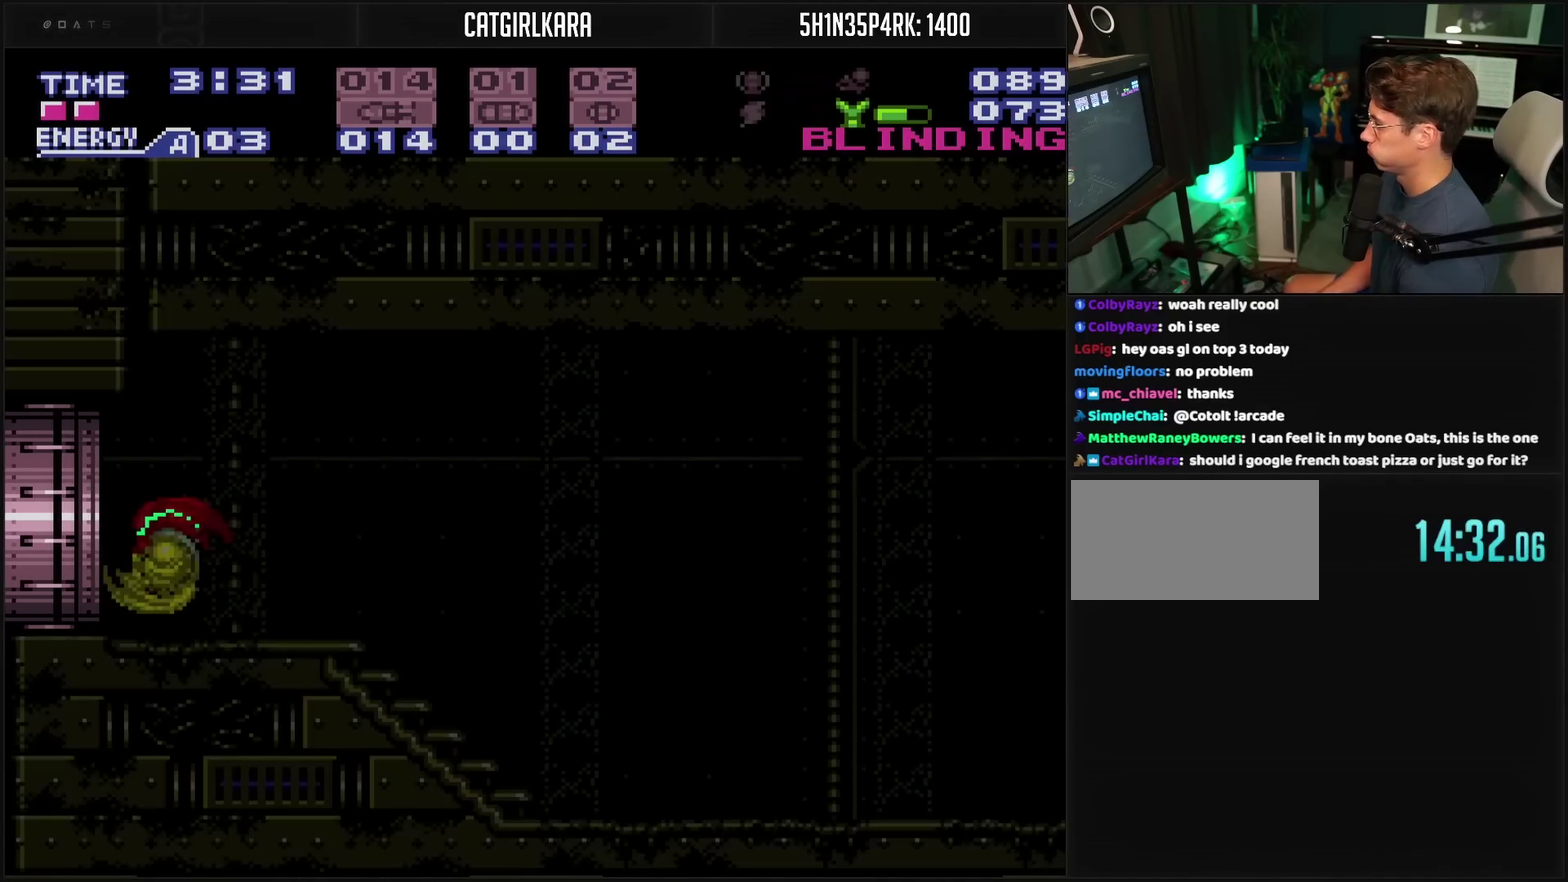
{"buttons": ["CROSS", "R1", "DPAD_RIGHT"], "events": [[367, "DPAD_RIGHT", "down"], [367, "R1", "down"]]}
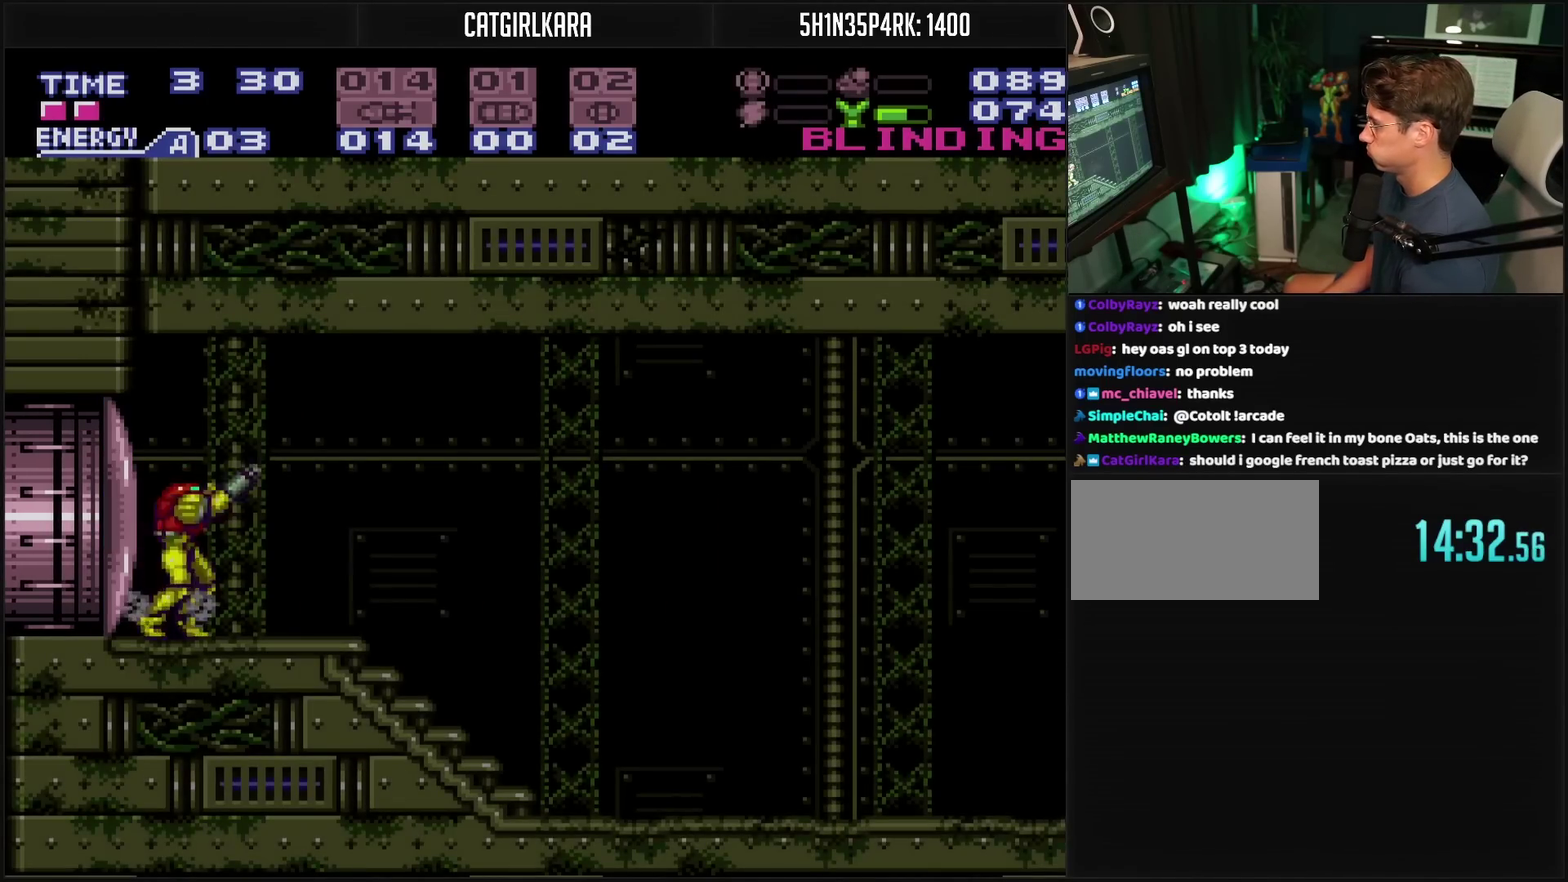
{"buttons": ["CROSS", "DPAD_RIGHT"], "events": [[133, "R1", "up"]]}
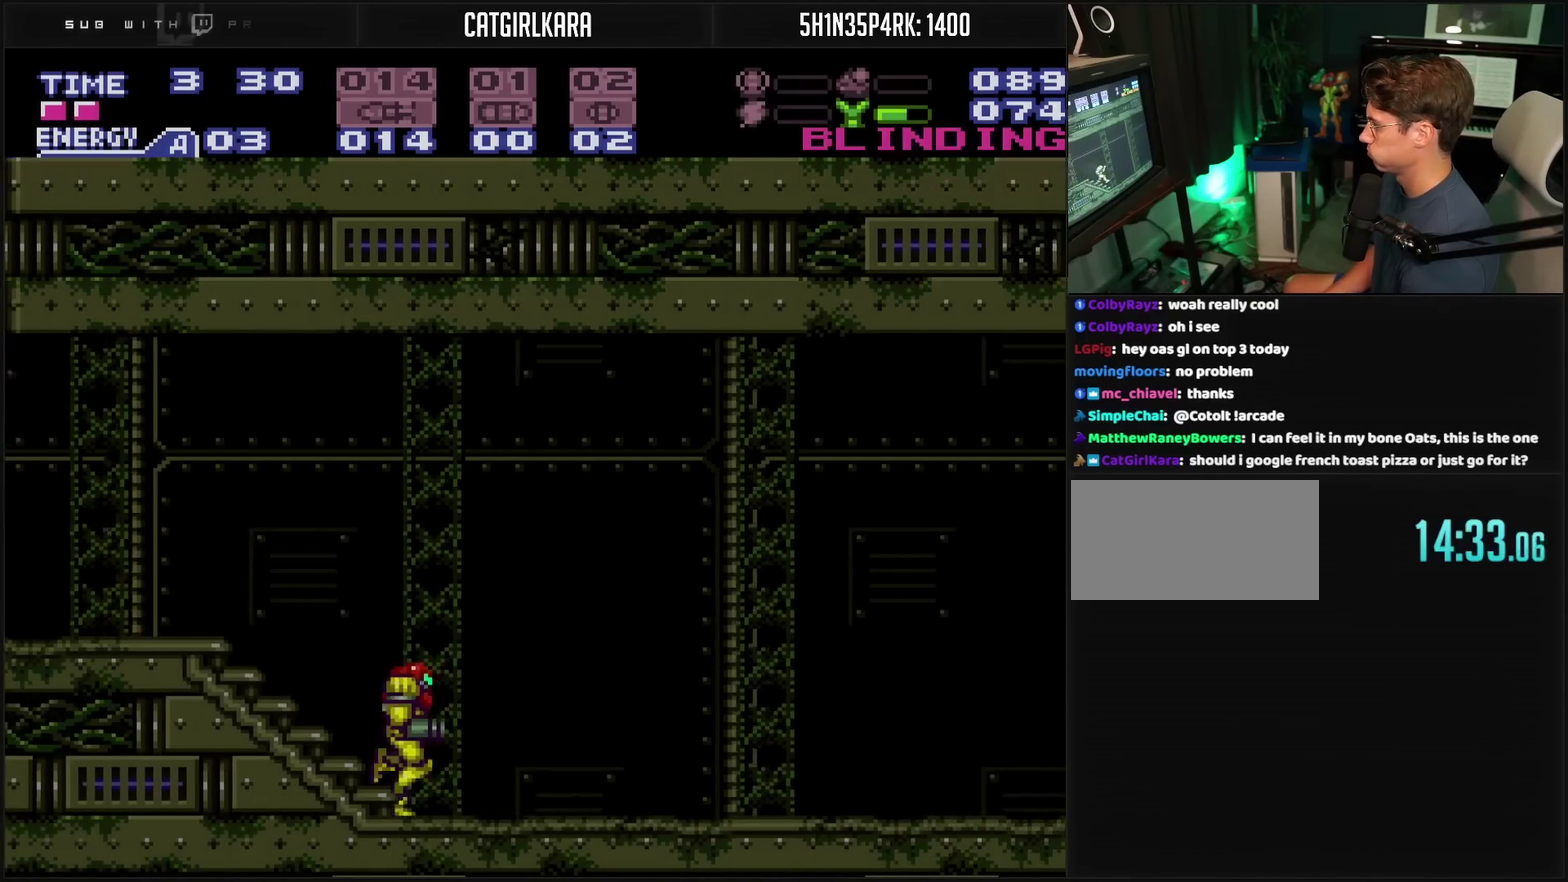
{"buttons": ["CROSS", "CIRCLE", "TRIANGLE", "DPAD_RIGHT"], "events": [[333, "CIRCLE", "down"], [450, "TRIANGLE", "down"]]}
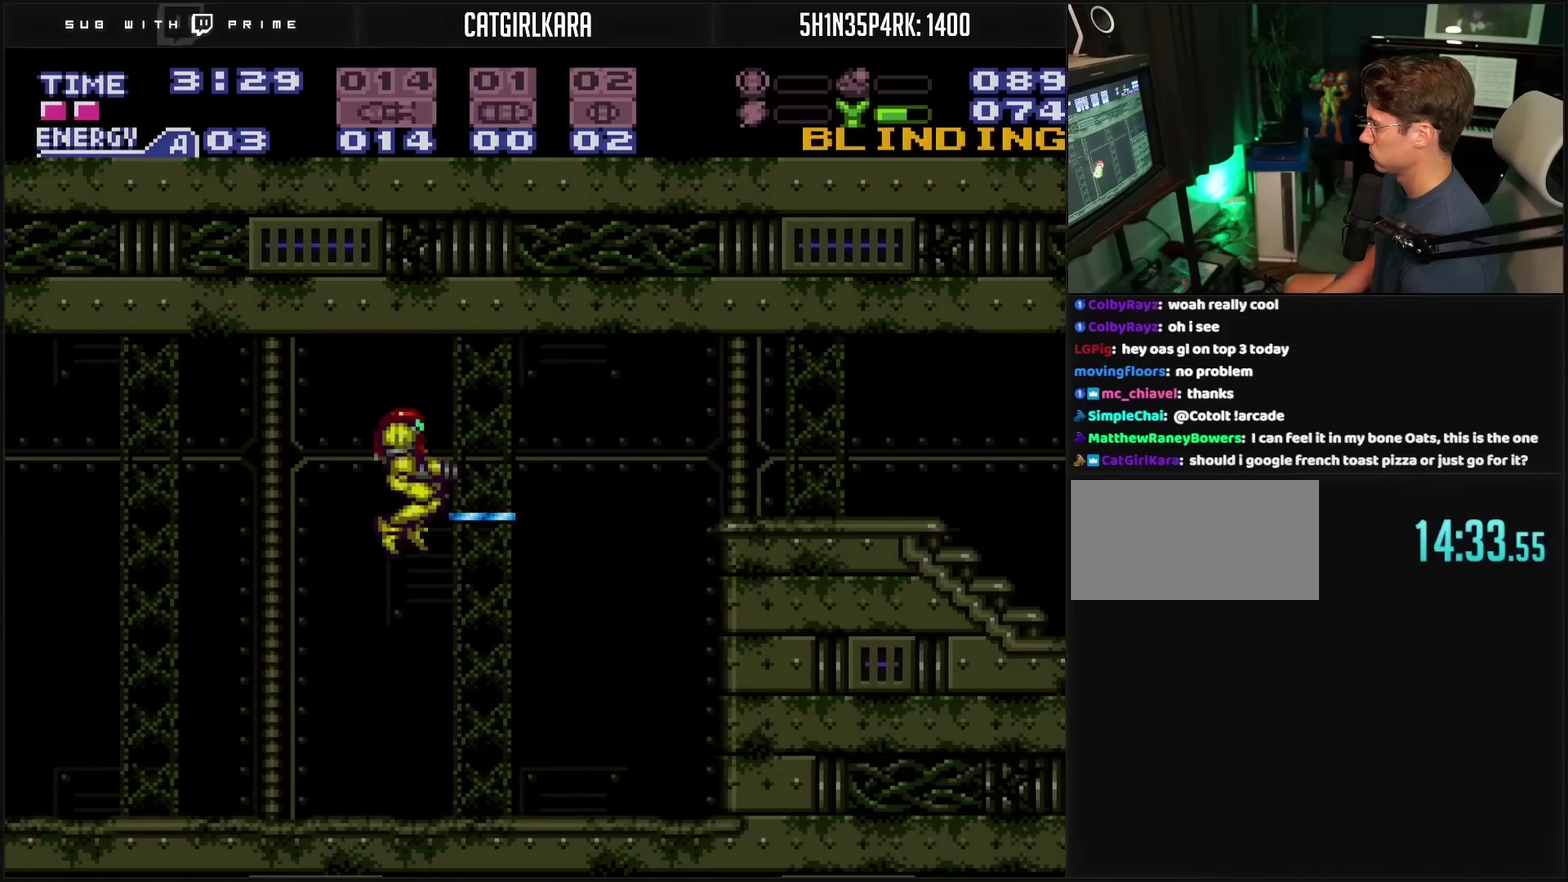
{"buttons": ["CROSS", "DPAD_RIGHT"], "events": [[67, "CIRCLE", "up"], [67, "DPAD_DOWN", "down"], [67, "DPAD_RIGHT", "up"], [67, "TRIANGLE", "up"], [100, "CROSS", "up"], [167, "CROSS", "down"], [333, "CROSS", "up"], [333, "DPAD_DOWN", "up"], [333, "DPAD_RIGHT", "down"], [383, "CROSS", "down"]]}
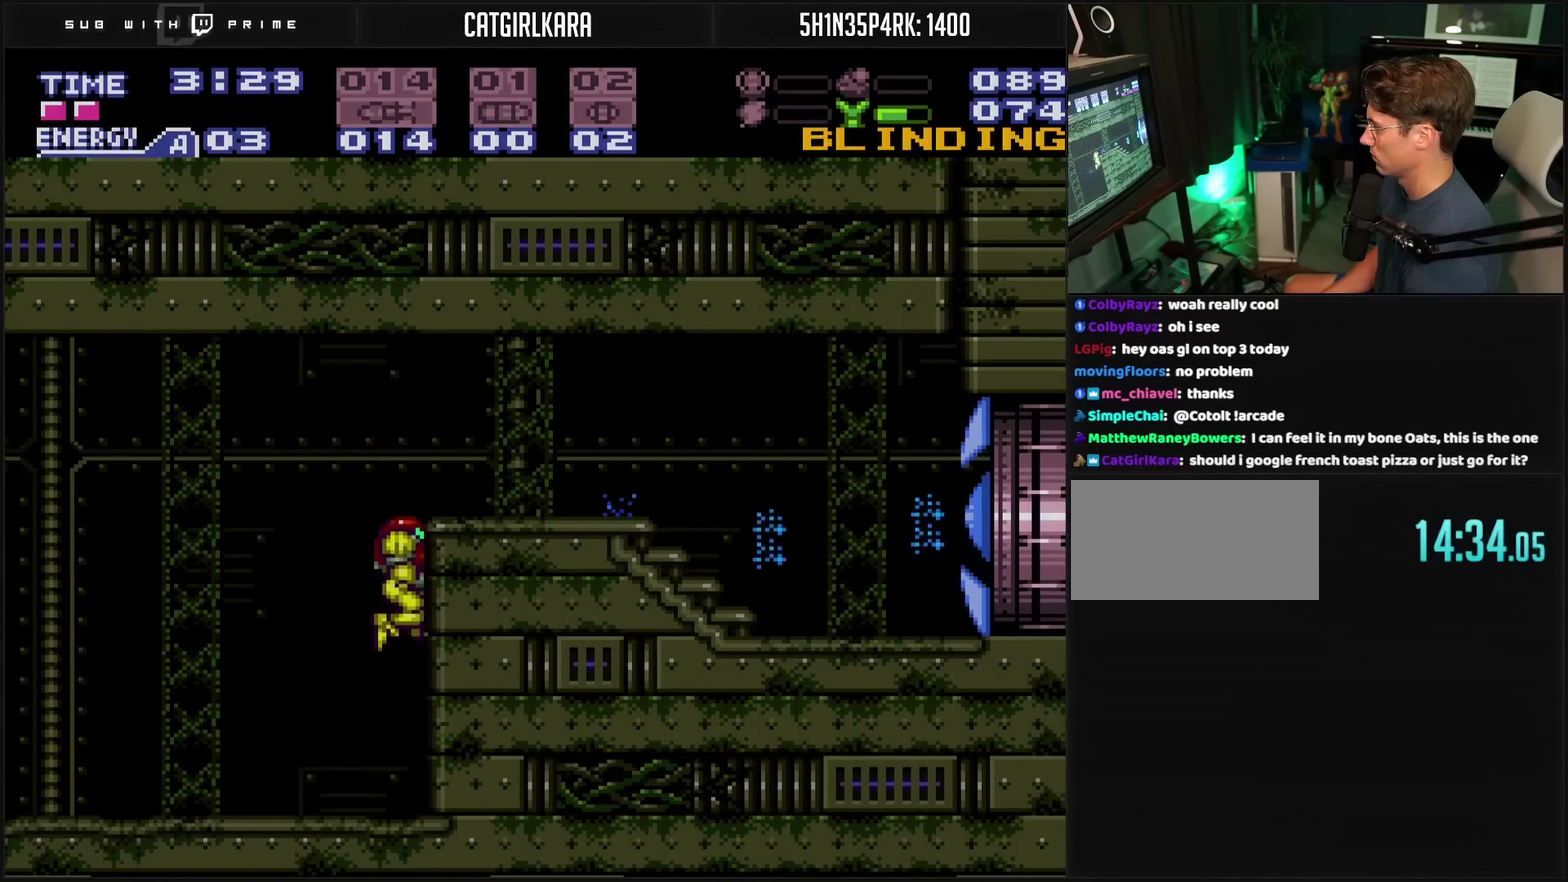
{"buttons": ["CROSS", "DPAD_LEFT"], "events": [[17, "DPAD_RIGHT", "up"], [133, "DPAD_LEFT", "down"]]}
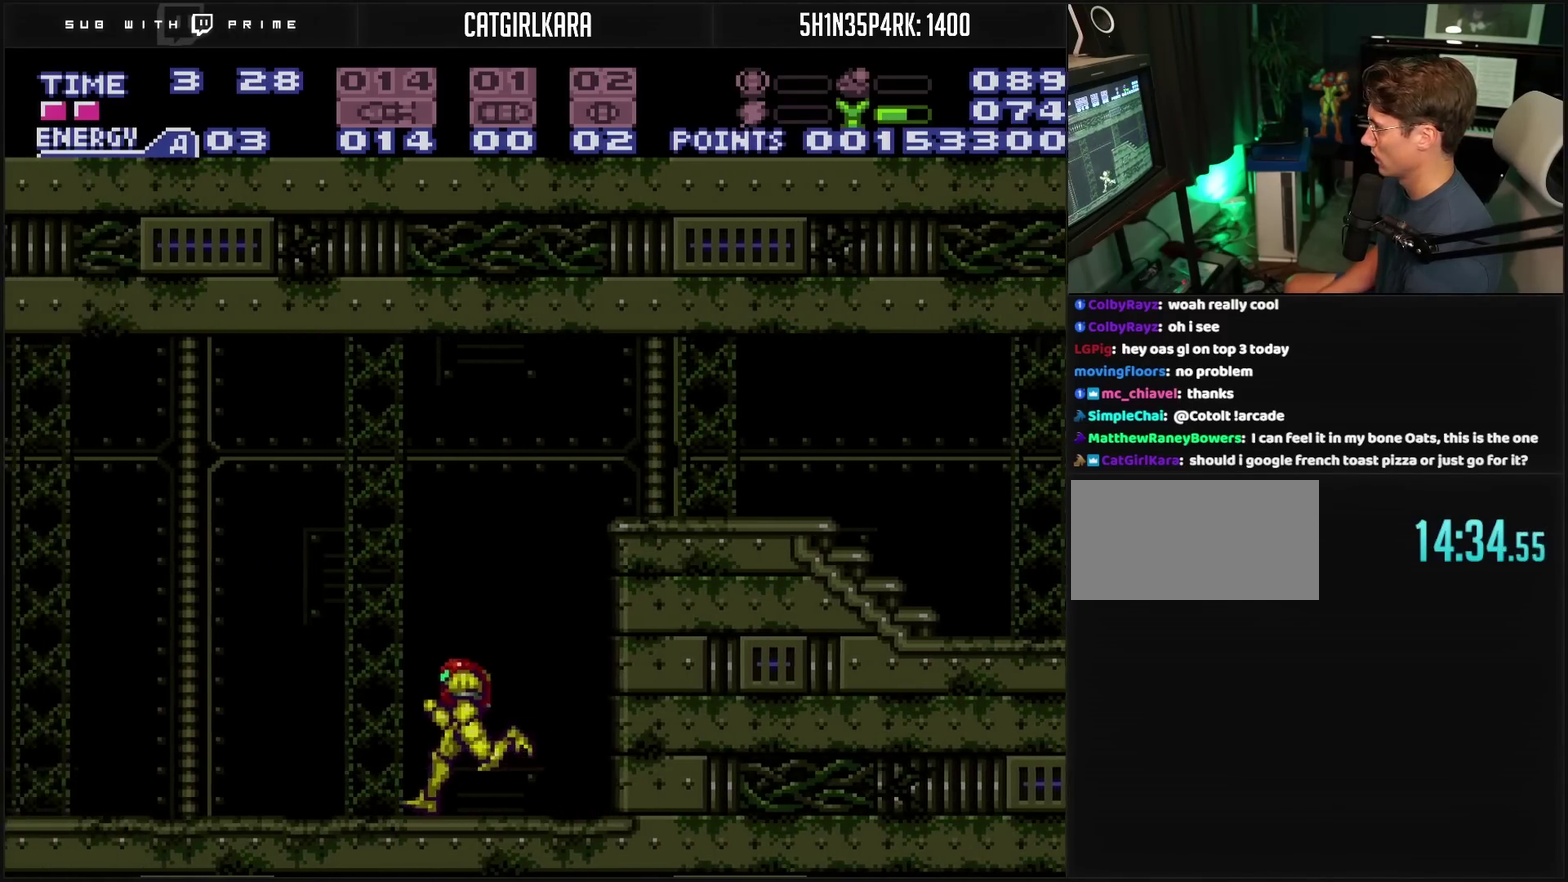
{"buttons": ["CROSS", "DPAD_LEFT"], "events": [[150, "L1", "down"], [200, "L1", "up"], [250, "L1", "down"], [300, "L1", "up"], [333, "R1", "down"], [467, "R1", "up"]]}
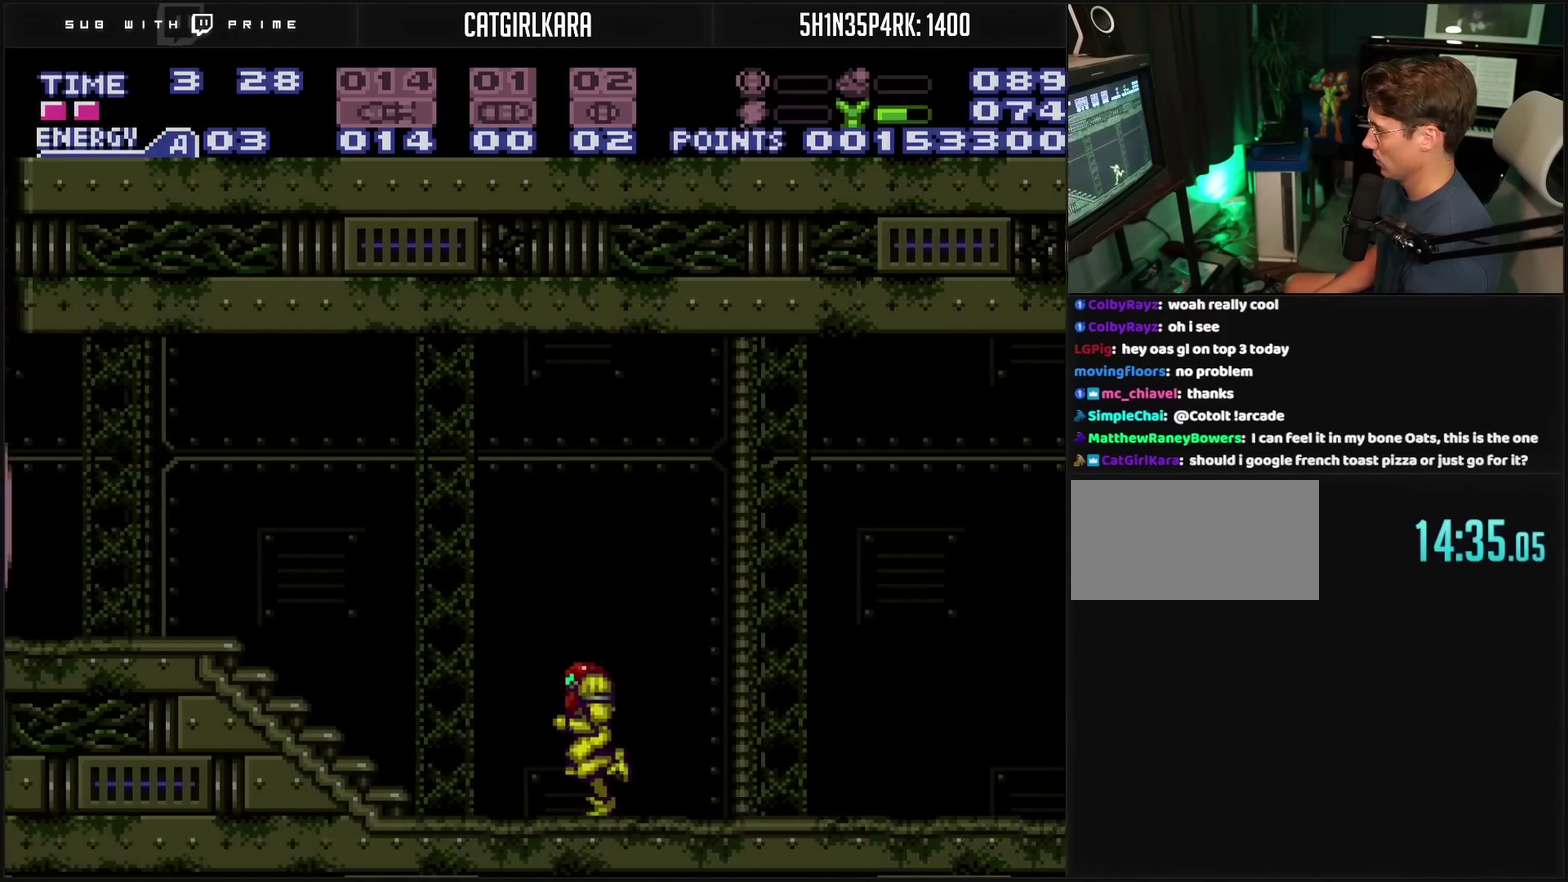
{"buttons": ["DPAD_RIGHT"], "events": [[33, "R1", "down"], [50, "L1", "down"], [100, "R1", "up"], [183, "L1", "up"], [283, "CROSS", "up"], [317, "DPAD_LEFT", "up"], [333, "DPAD_RIGHT", "down"]]}
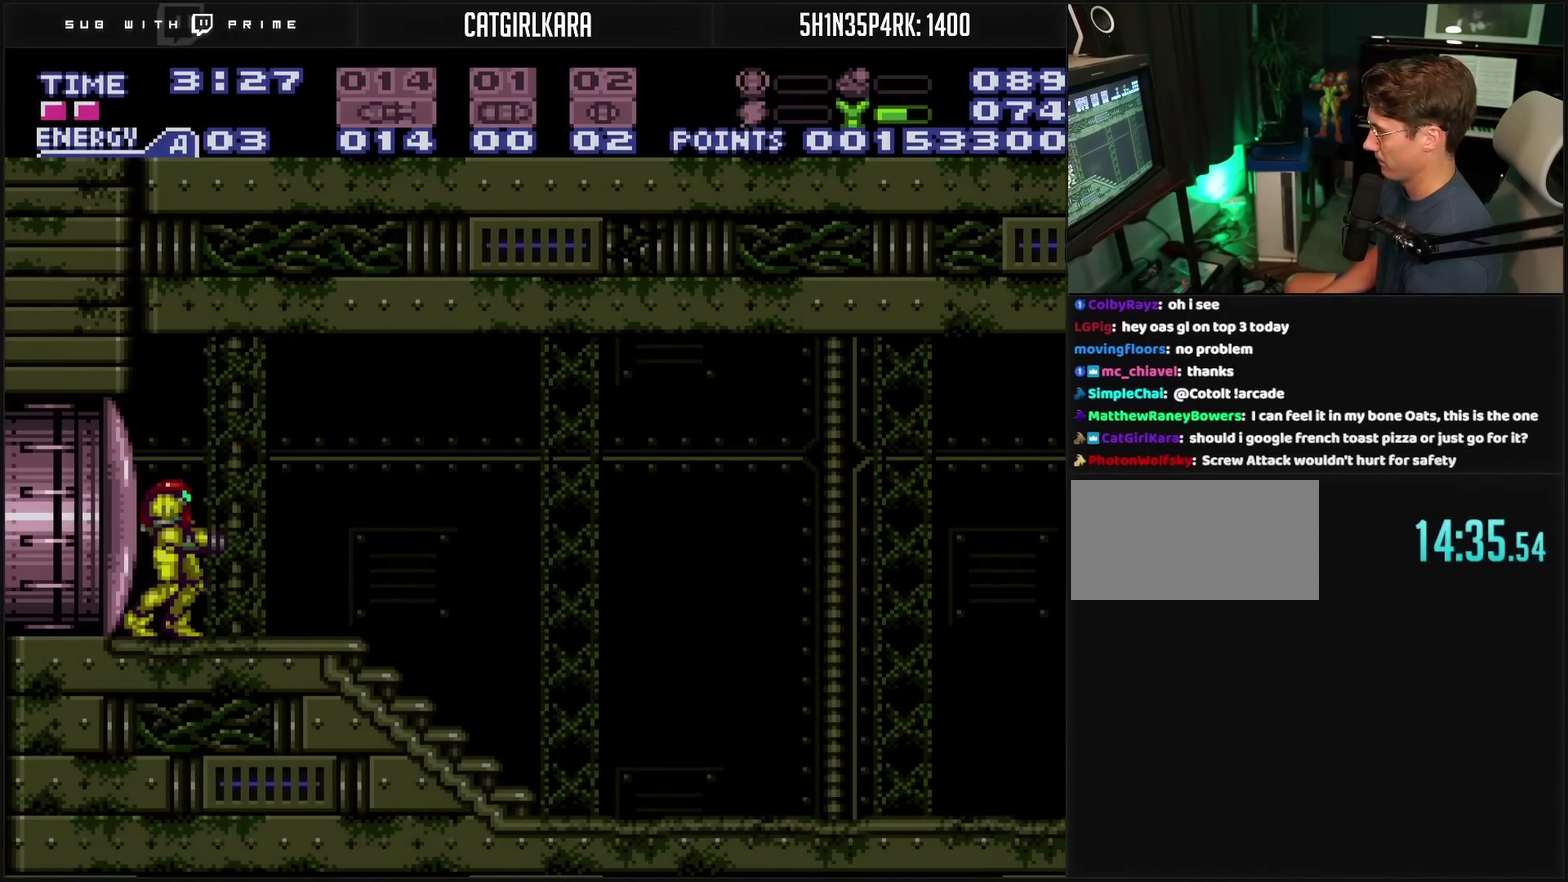
{"buttons": ["DPAD_RIGHT"], "events": [[383, "CROSS", "down"], [500, "CROSS", "up"]]}
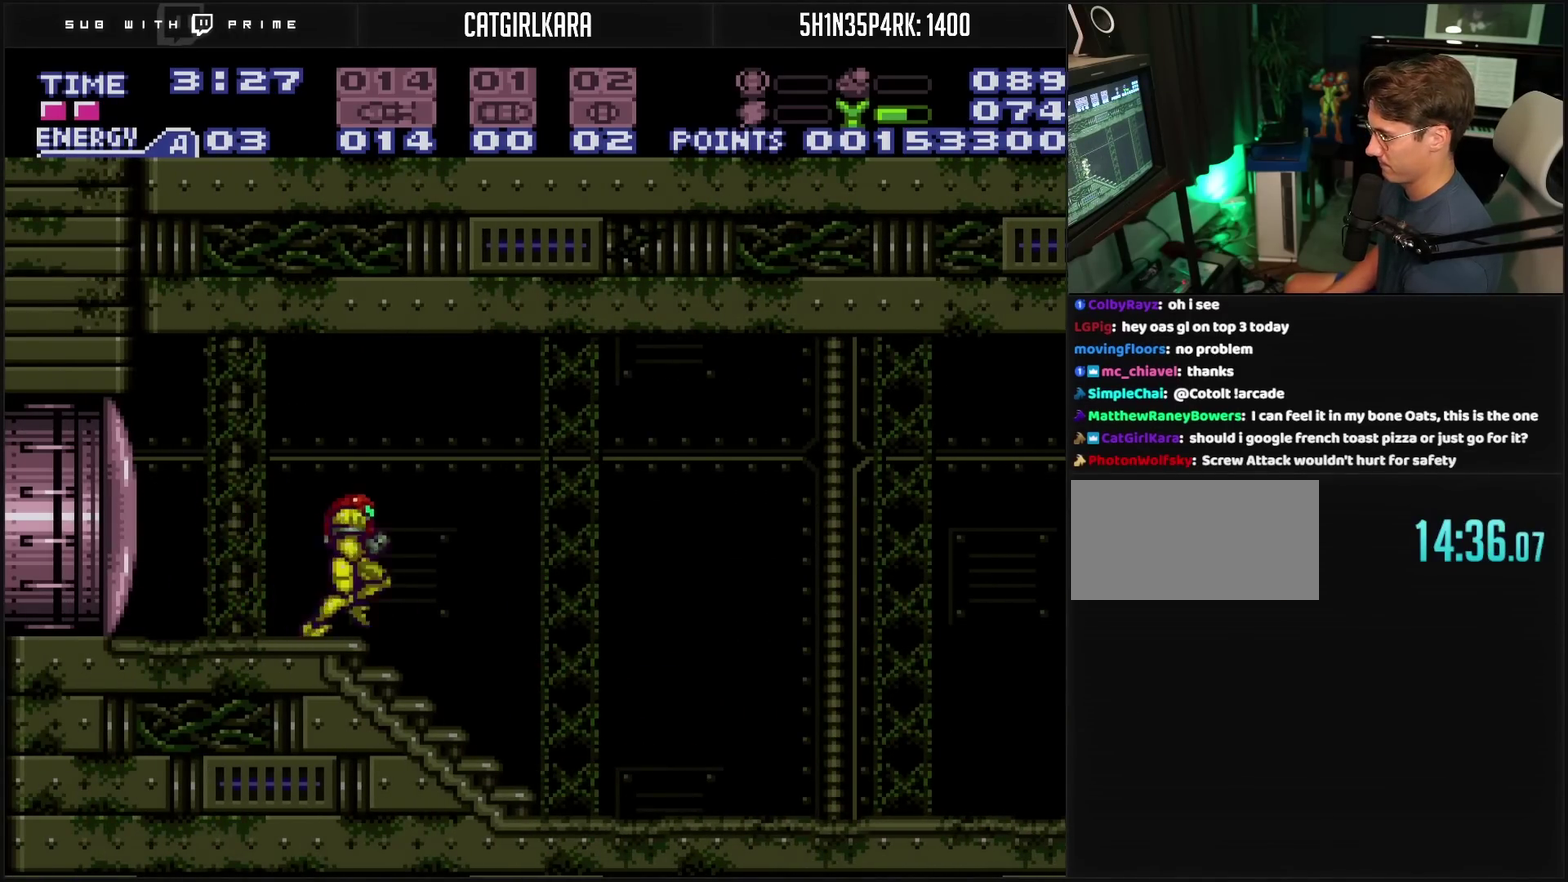
{"buttons": ["DPAD_RIGHT"], "events": [[300, "CROSS", "down"], [400, "CROSS", "up"]]}
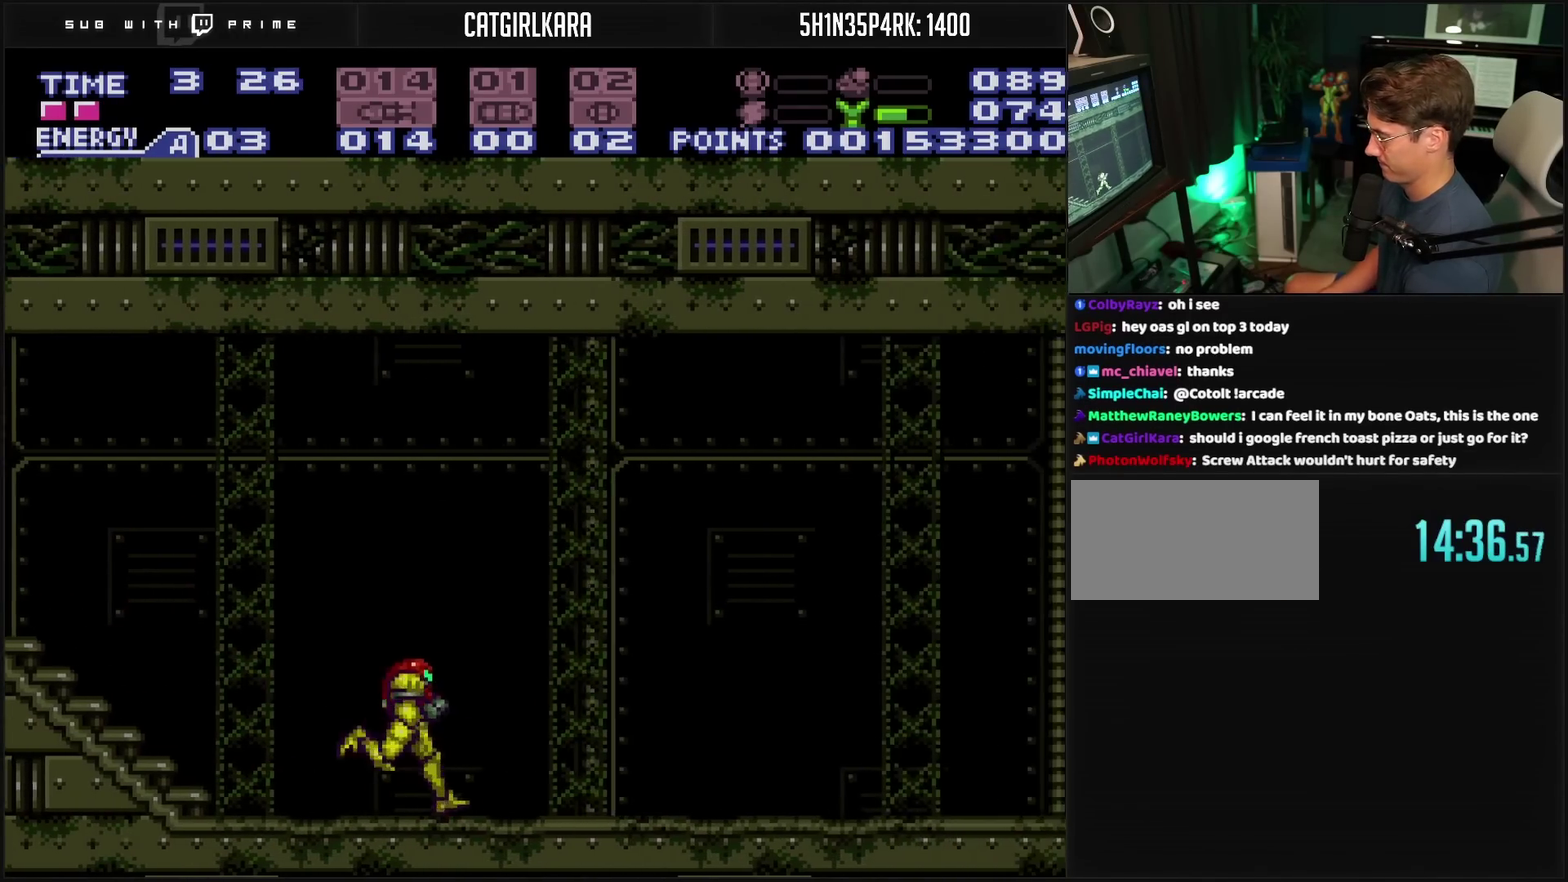
{"buttons": ["CROSS", "DPAD_RIGHT"], "events": [[33, "CROSS", "down"]]}
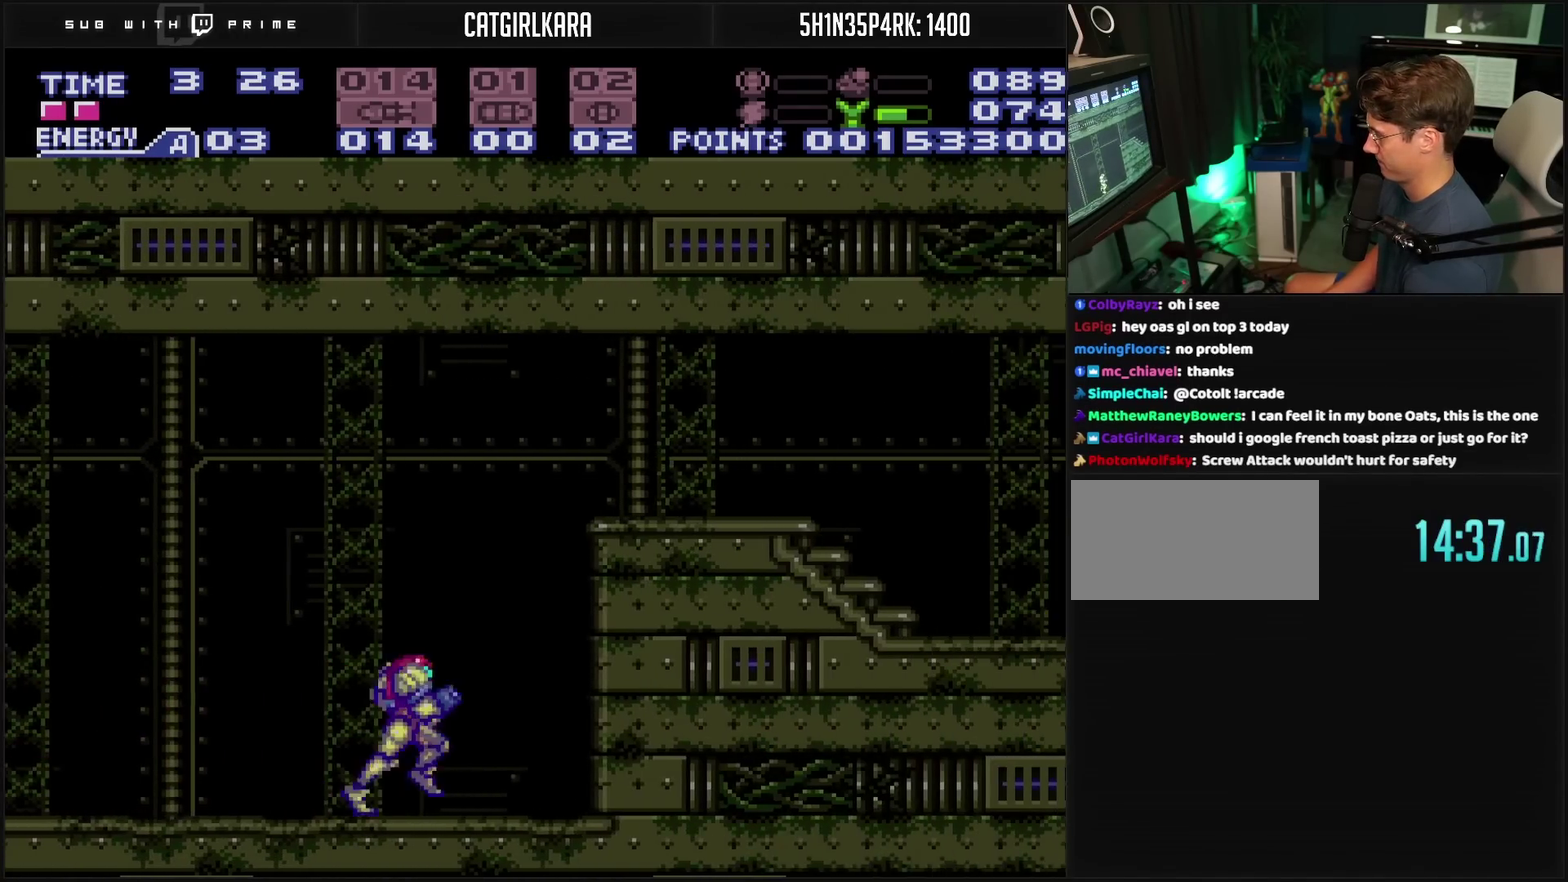
{"buttons": ["CROSS", "DPAD_LEFT"], "events": [[117, "L1", "down"], [150, "DPAD_RIGHT", "up"], [183, "L1", "up"], [217, "DPAD_LEFT", "down"]]}
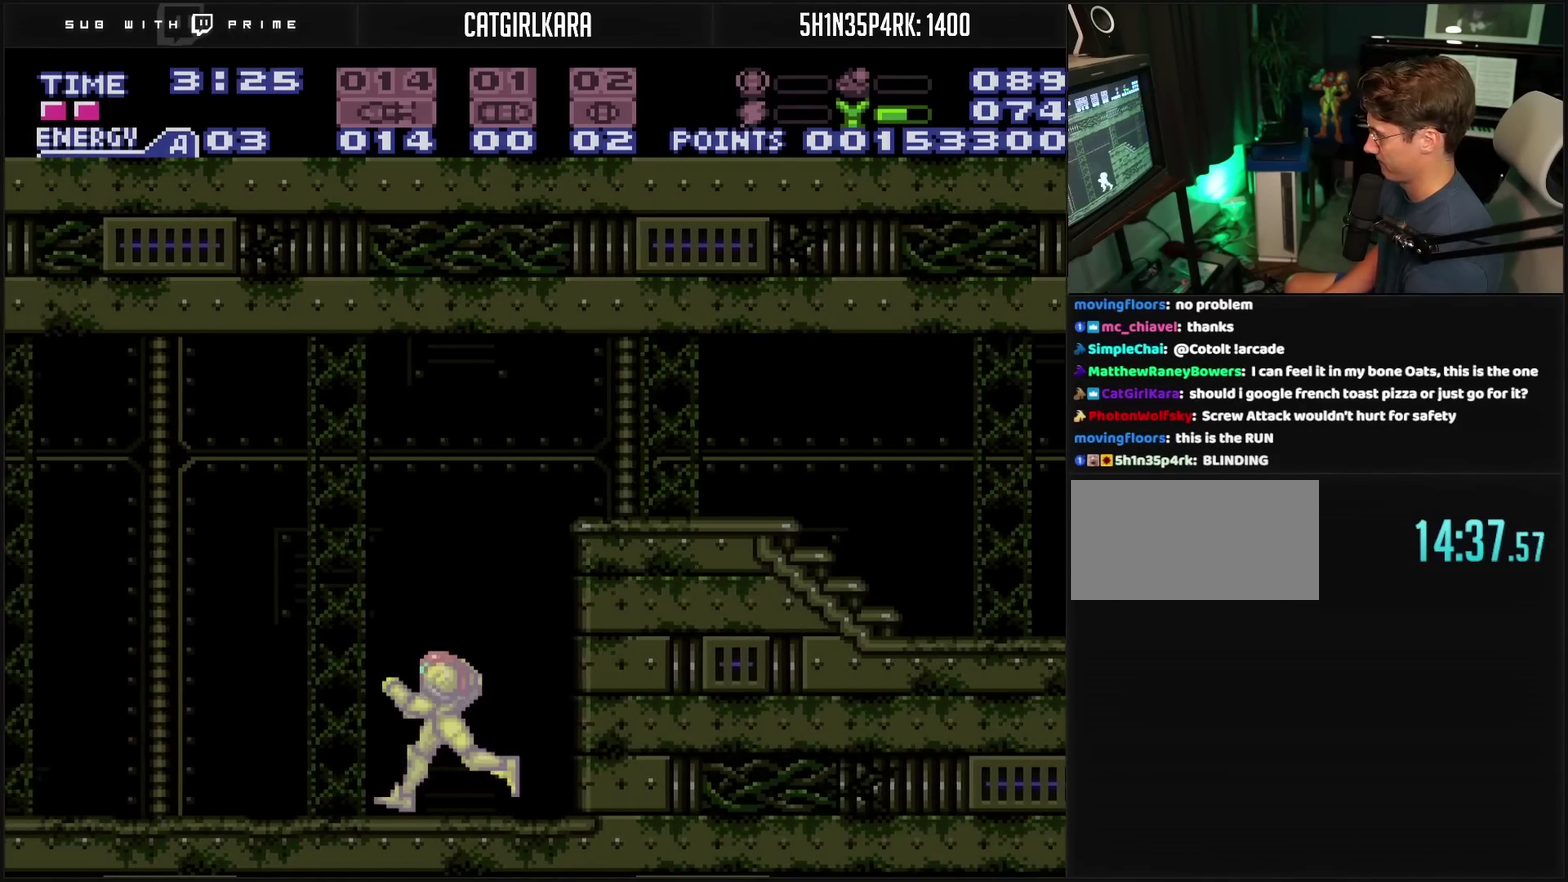
{"buttons": ["CROSS", "CIRCLE", "DPAD_RIGHT"], "events": [[33, "DPAD_LEFT", "up"], [117, "DPAD_RIGHT", "down"], [400, "CIRCLE", "down"]]}
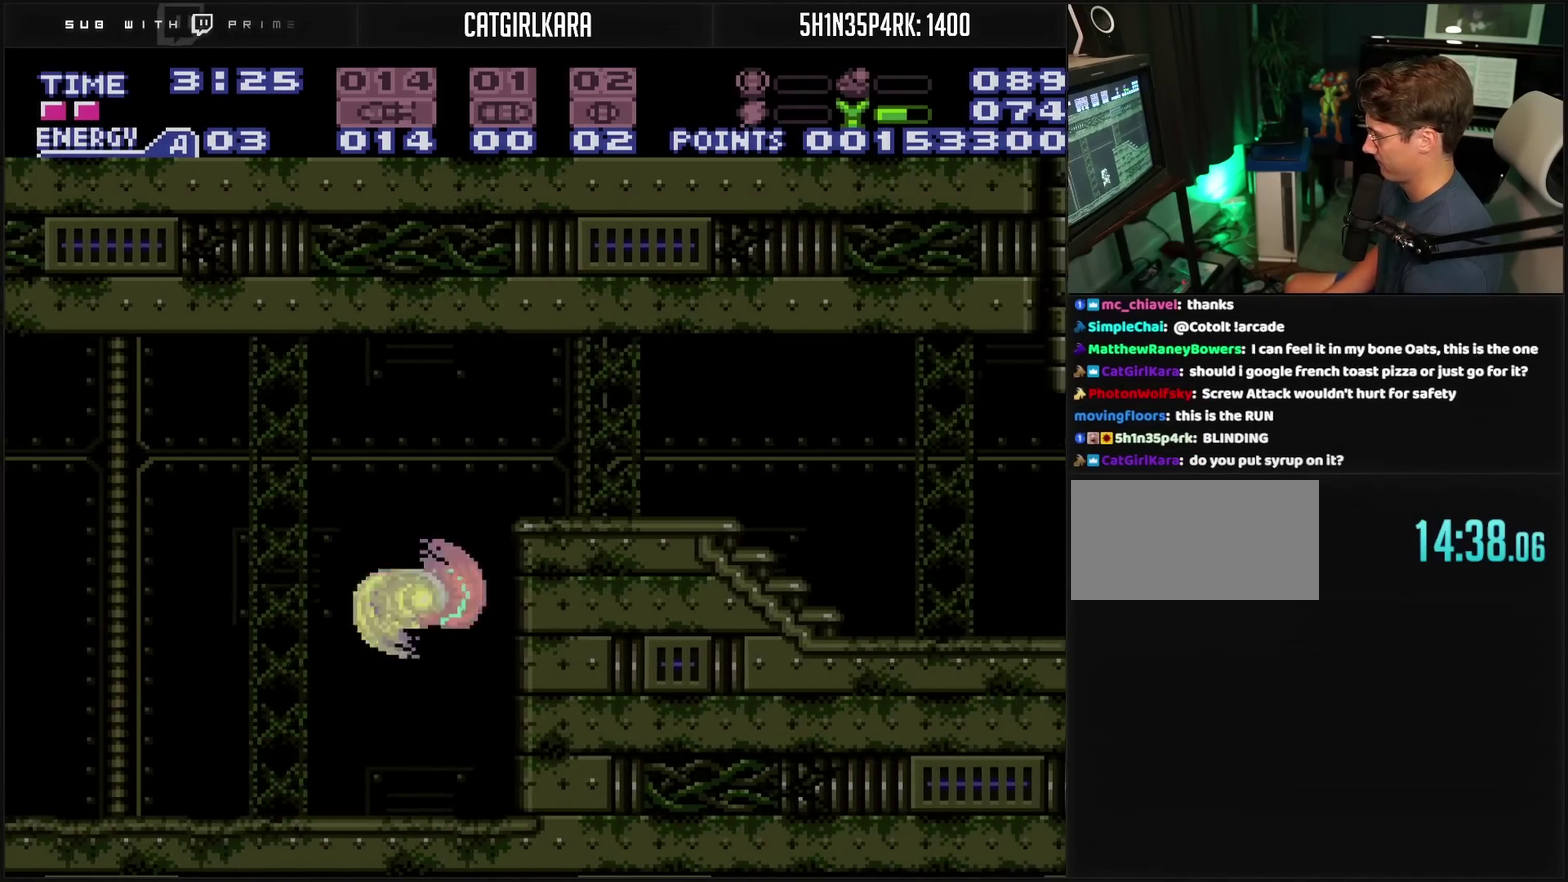
{"buttons": ["CROSS", "DPAD_RIGHT"], "events": [[167, "CIRCLE", "up"], [167, "CROSS", "up"], [250, "CROSS", "down"], [267, "L1", "down"], [317, "L1", "up"]]}
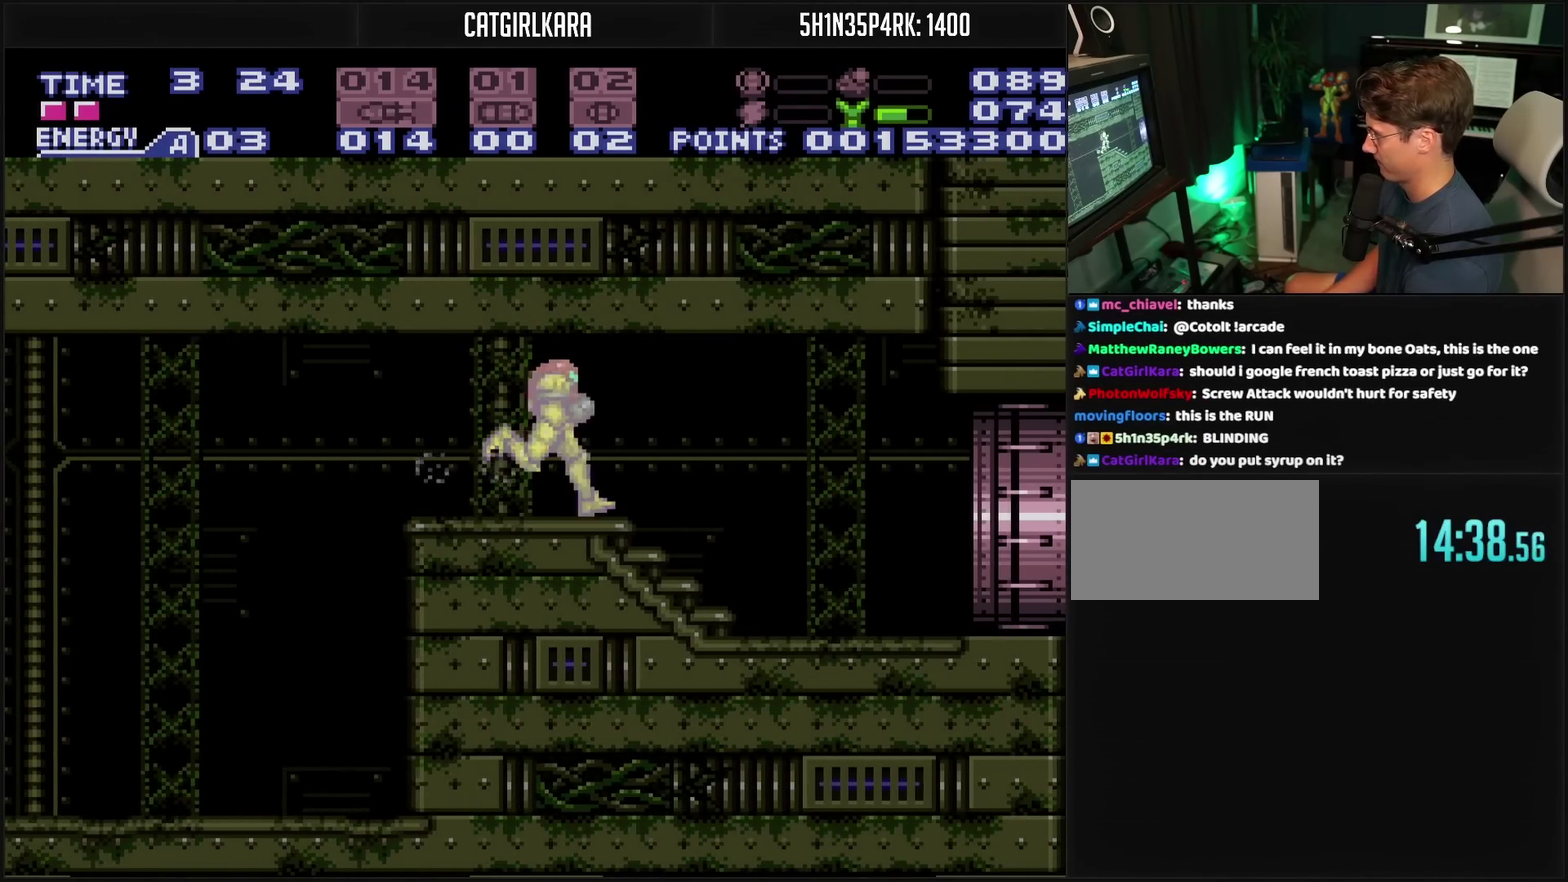
{"buttons": ["DPAD_RIGHT"], "events": [[350, "CIRCLE", "down"], [483, "CIRCLE", "up"], [483, "CROSS", "up"]]}